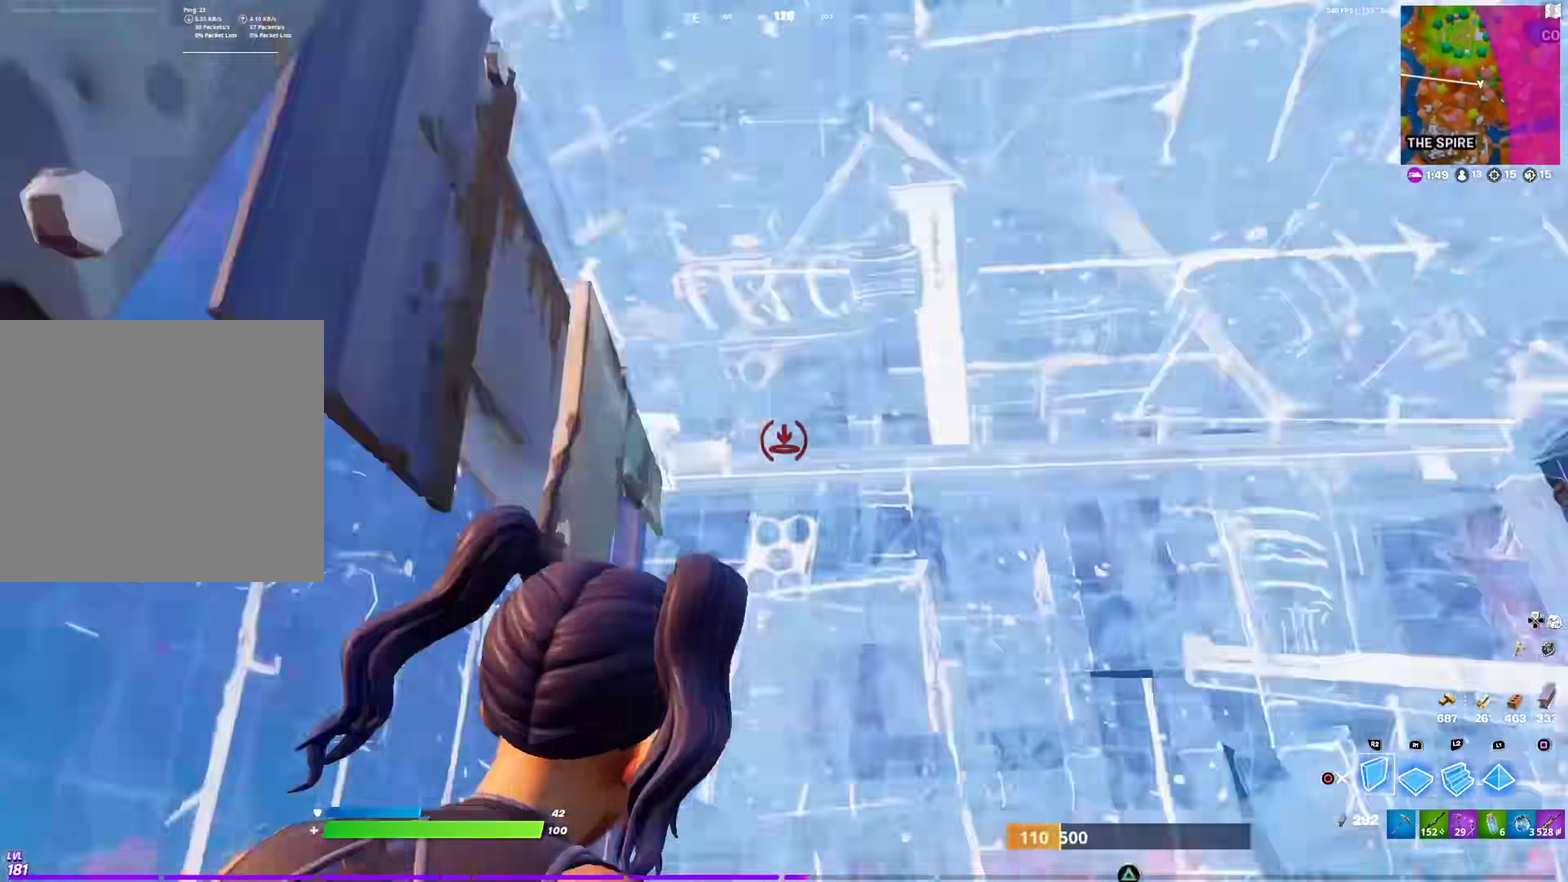
Gameplay with a controller (PlayStation layout); each line is a JSON object with the inputs held at the frame after it (dt_ms = milliseconds from this image to that frame). "events" lists button and stick changes between this image and that frame as [ms after this image, input, new state], when the widget could be followed in between. This document gives stick clicks only as held states, not as events.
{"dt_ms": 300, "buttons": ["CIRCLE"], "left_stick": "up-right", "right_stick": "center", "events": [[117, "right_stick", "left"], [183, "right_stick", "center"], [234, "CIRCLE", "down"], [234, "R2", "up"]]}
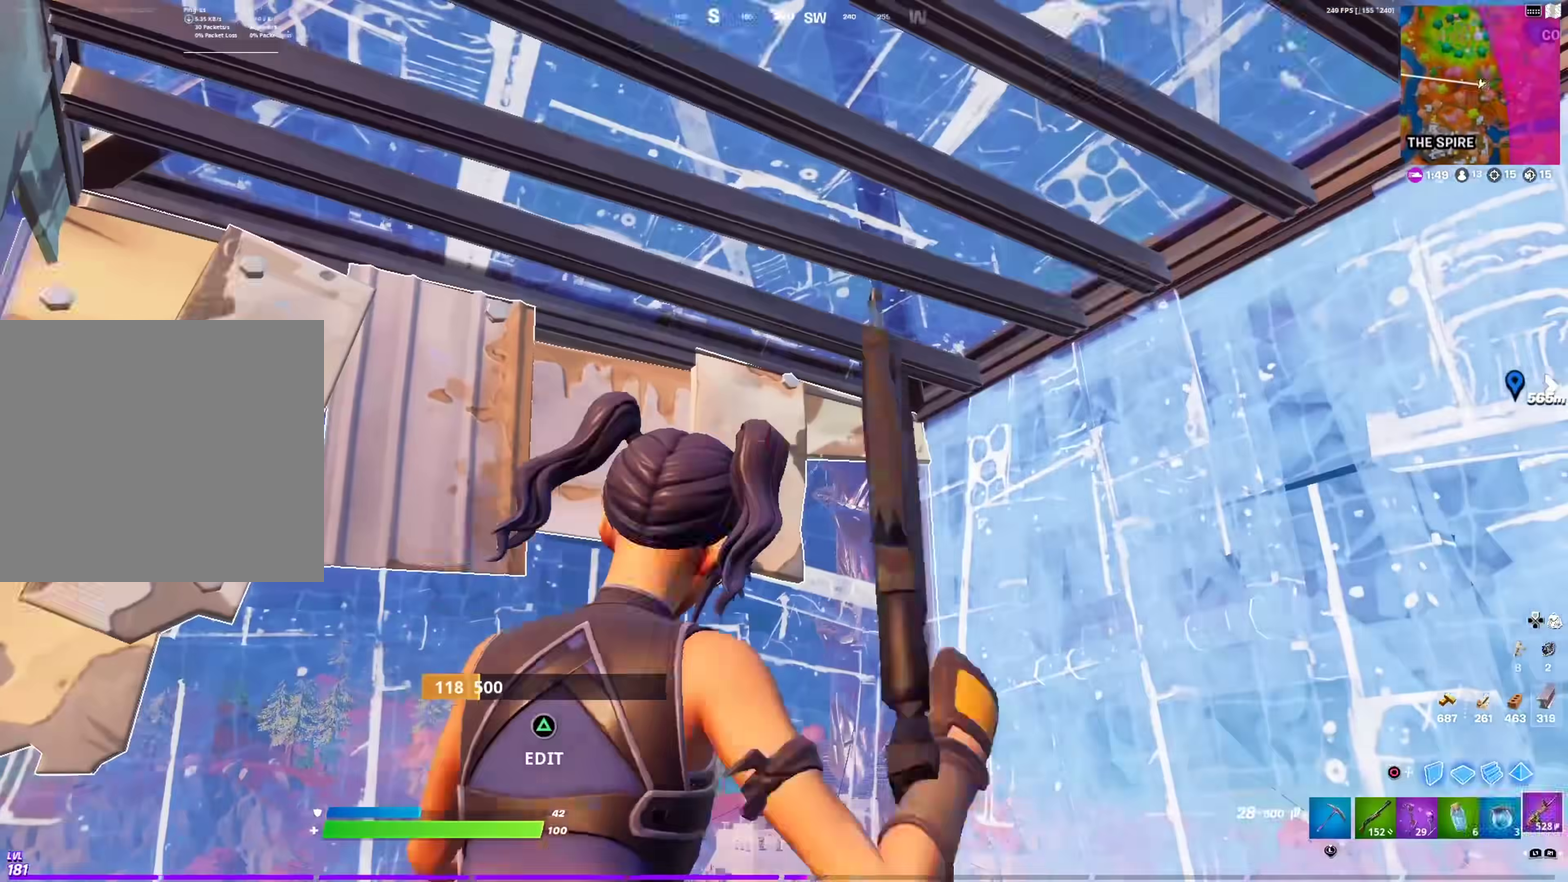
{"dt_ms": 601, "buttons": ["R2"], "left_stick": "center", "right_stick": "center", "events": [[50, "CIRCLE", "up"], [217, "left_stick", "up"], [351, "left_stick", "center"], [351, "right_stick", "down-left"], [417, "right_stick", "left"], [501, "R2", "down"], [584, "right_stick", "center"]]}
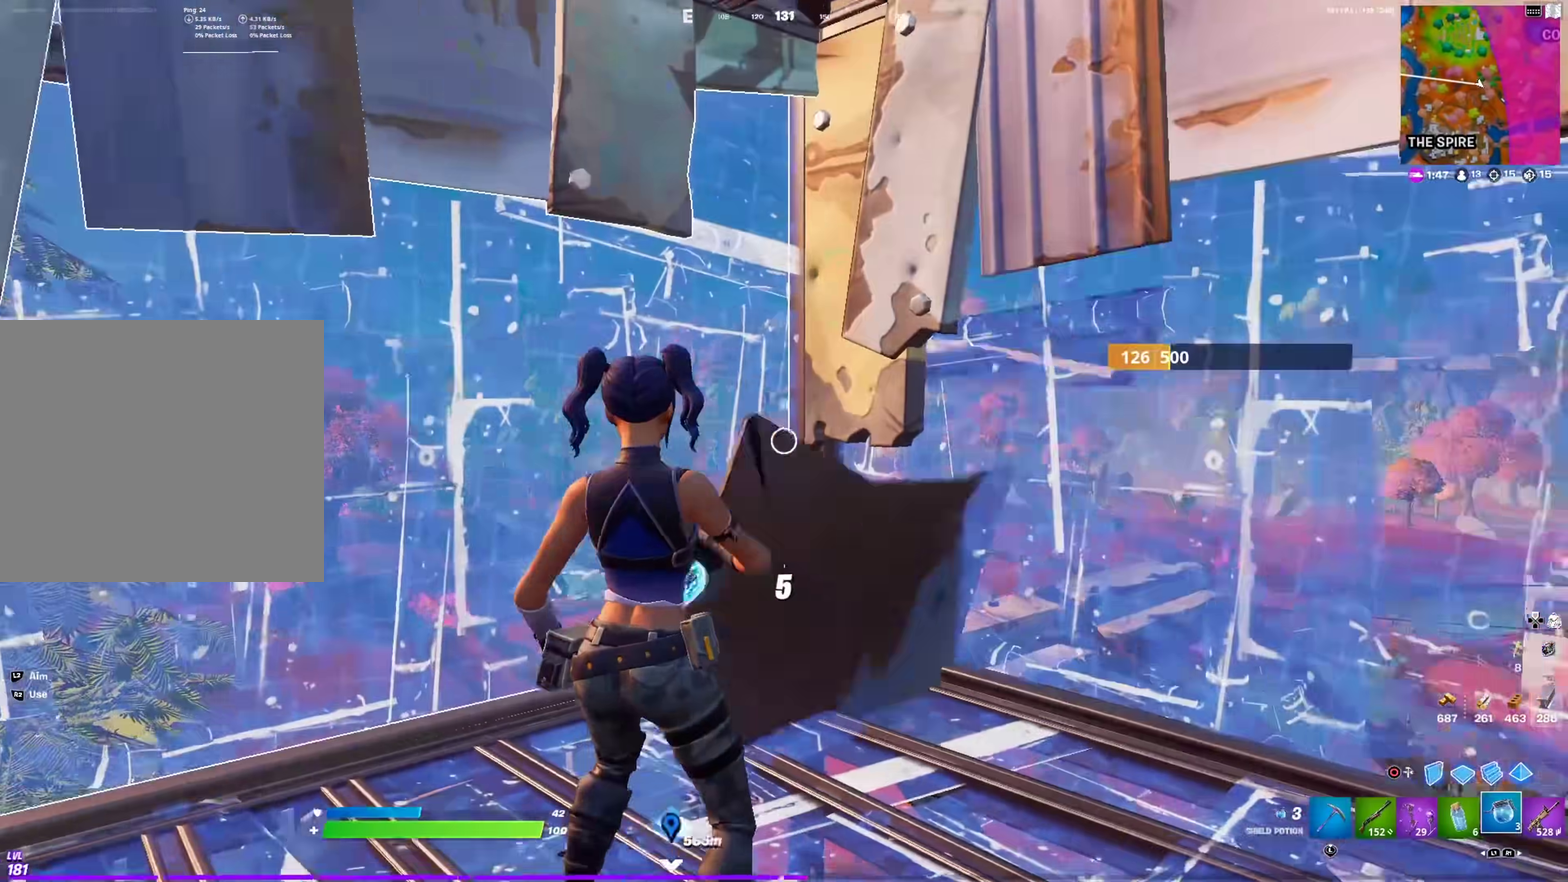
{"dt_ms": 400, "buttons": ["DPAD_RIGHT"], "left_stick": "center", "right_stick": "center", "events": [[100, "R2", "up"], [133, "DPAD_UP", "down"], [200, "DPAD_UP", "up"], [300, "DPAD_RIGHT", "down"]]}
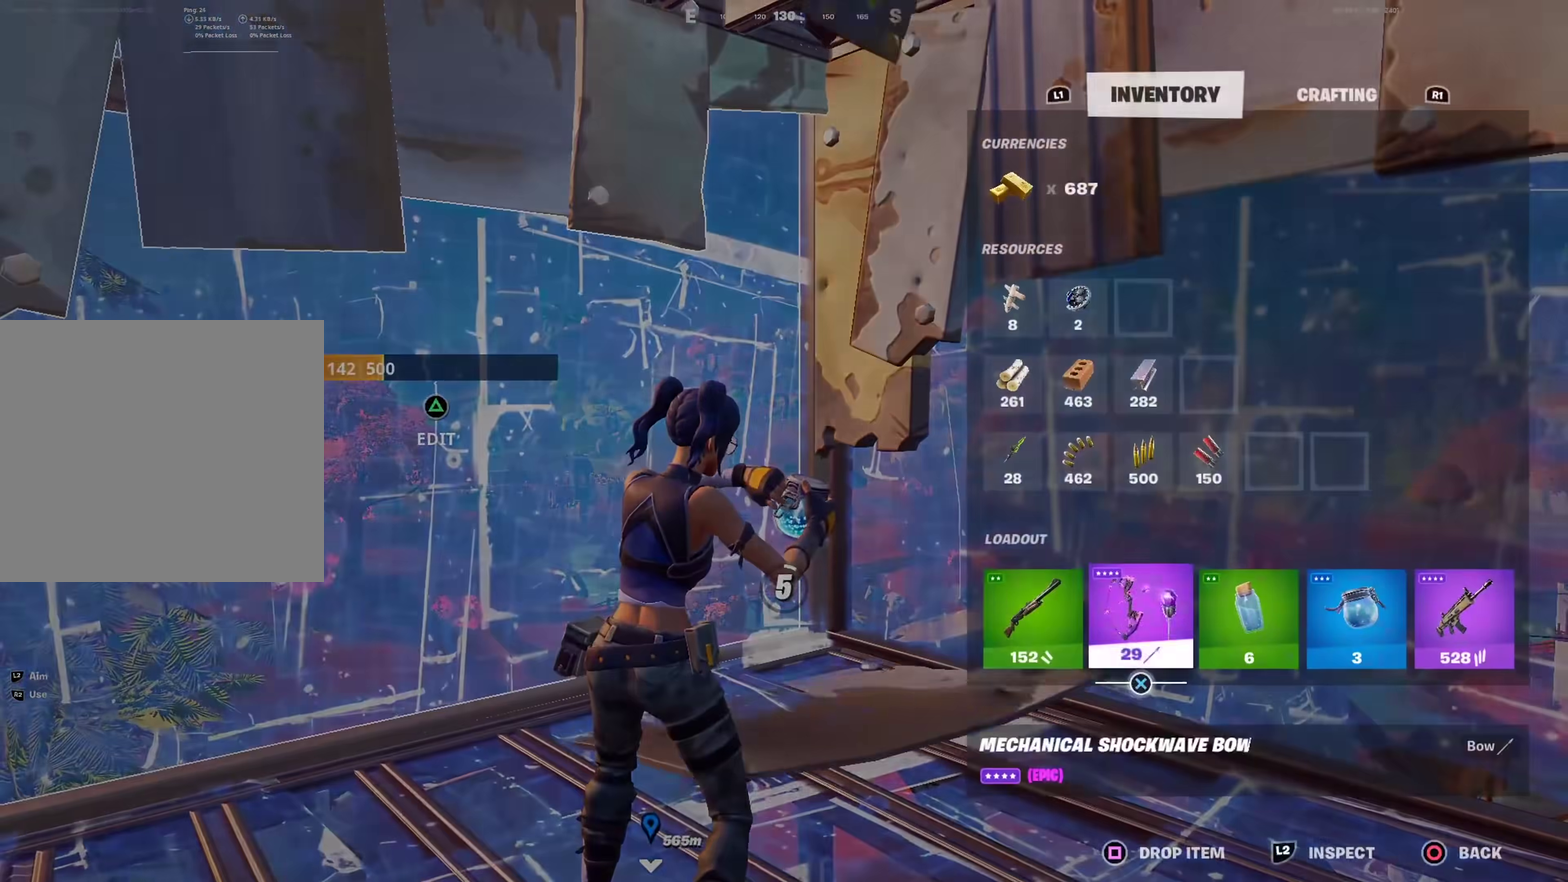
{"dt_ms": 584, "buttons": ["CIRCLE"], "left_stick": "center", "right_stick": "center", "events": [[17, "CROSS", "down"], [34, "DPAD_RIGHT", "up"], [117, "CROSS", "up"], [167, "DPAD_RIGHT", "down"], [251, "DPAD_RIGHT", "up"], [334, "DPAD_RIGHT", "down"], [401, "CROSS", "down"], [417, "DPAD_RIGHT", "up"], [501, "CIRCLE", "down"], [501, "CROSS", "up"]]}
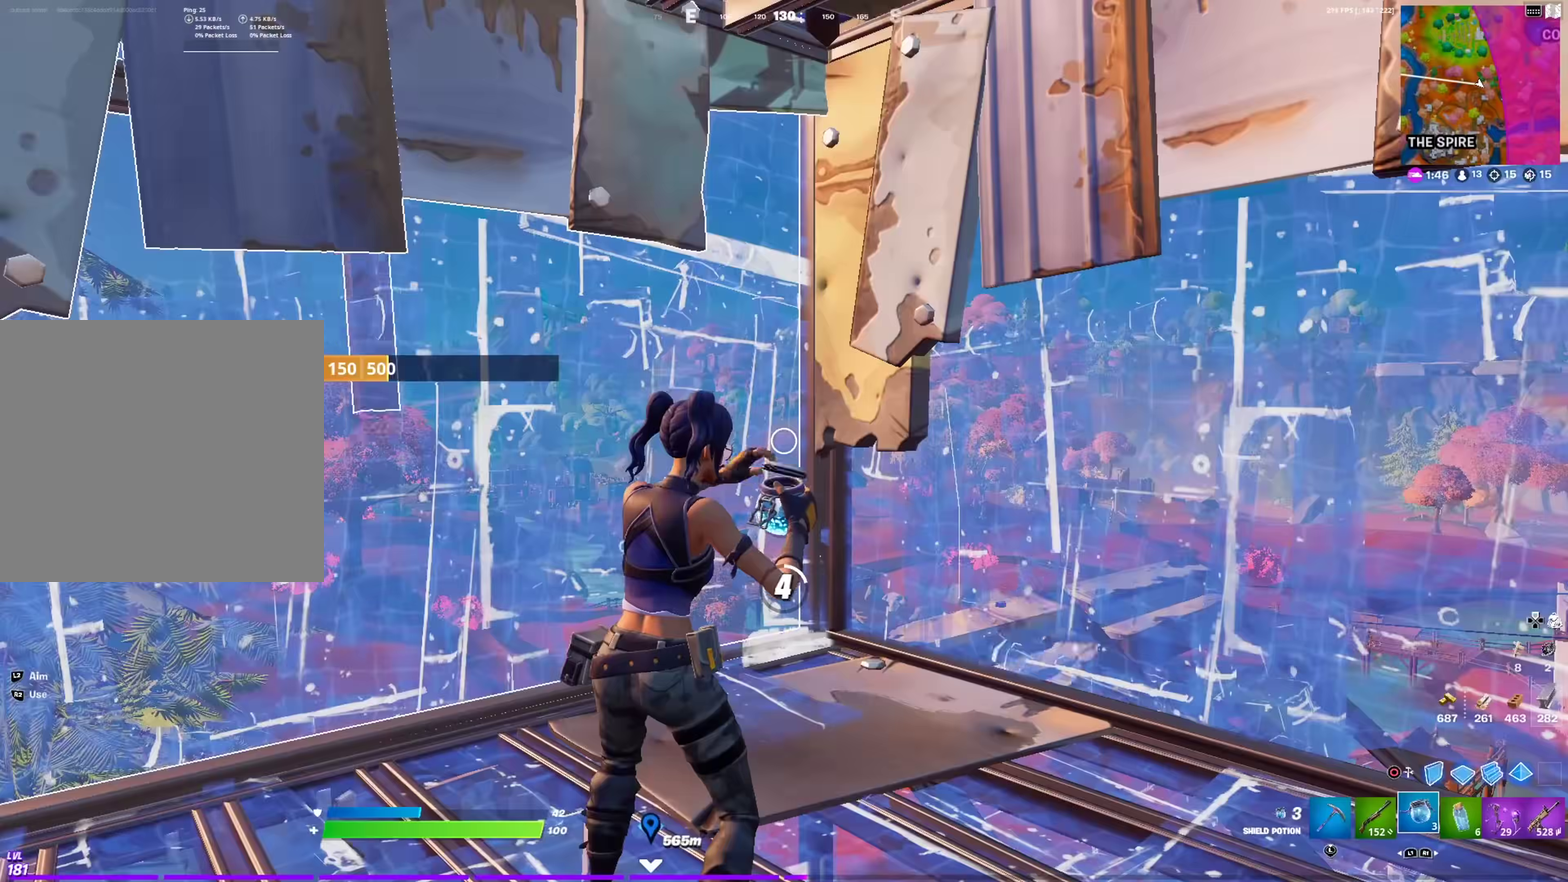
{"dt_ms": 401, "buttons": [], "left_stick": "center", "right_stick": "center", "events": [[17, "CIRCLE", "up"], [67, "right_stick", "down-left"], [184, "right_stick", "center"]]}
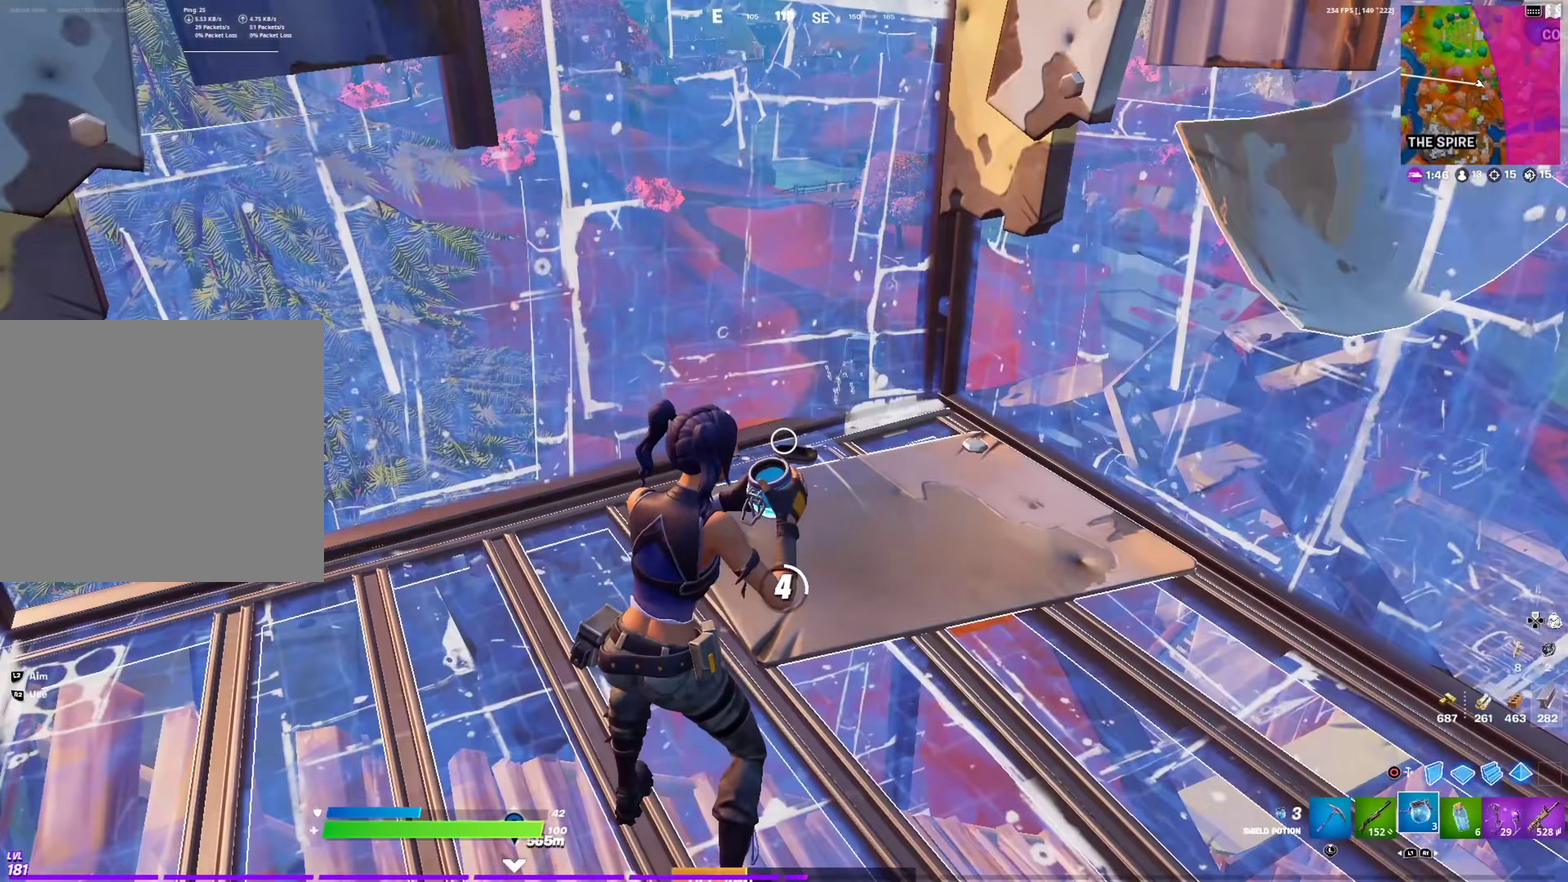
{"dt_ms": 500, "buttons": [], "left_stick": "center", "right_stick": "center", "events": []}
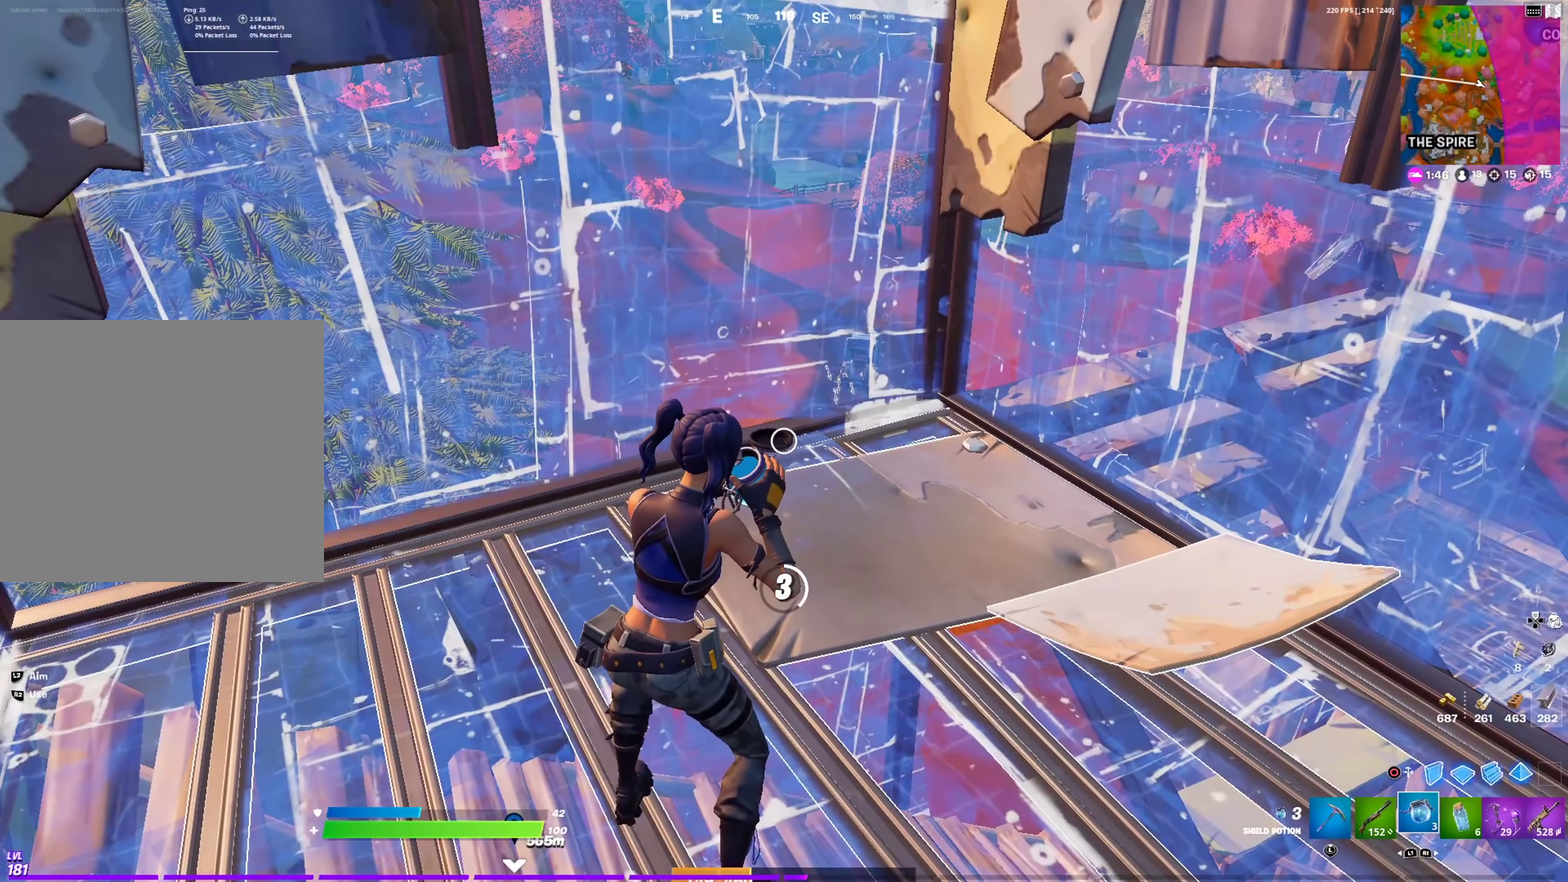
{"dt_ms": 501, "buttons": [], "left_stick": "center", "right_stick": "center", "events": []}
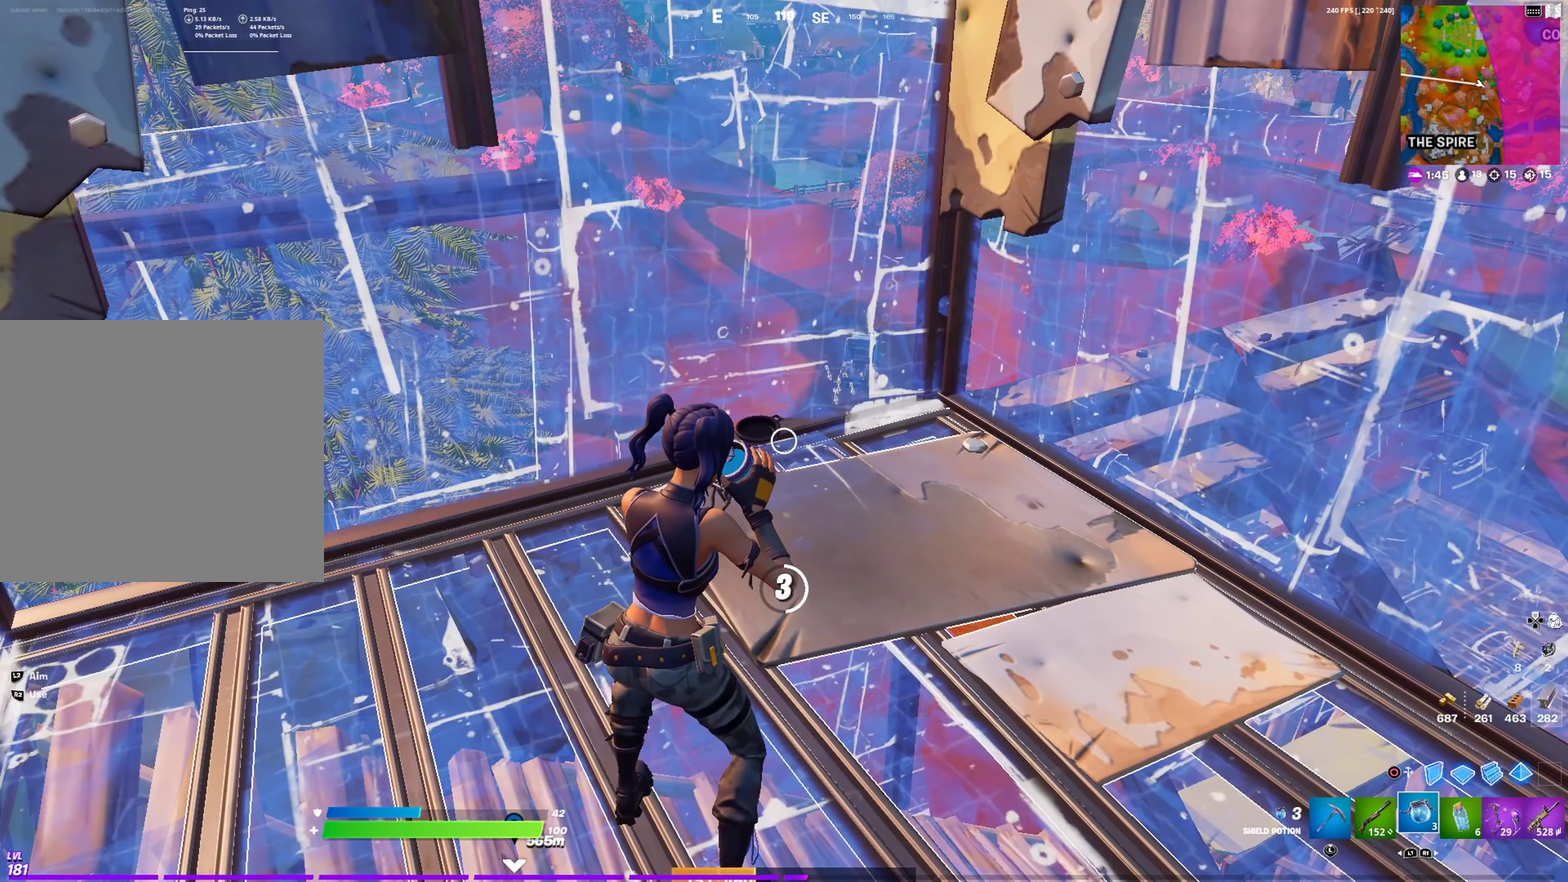
{"dt_ms": 400, "buttons": [], "left_stick": "center", "right_stick": "center", "events": []}
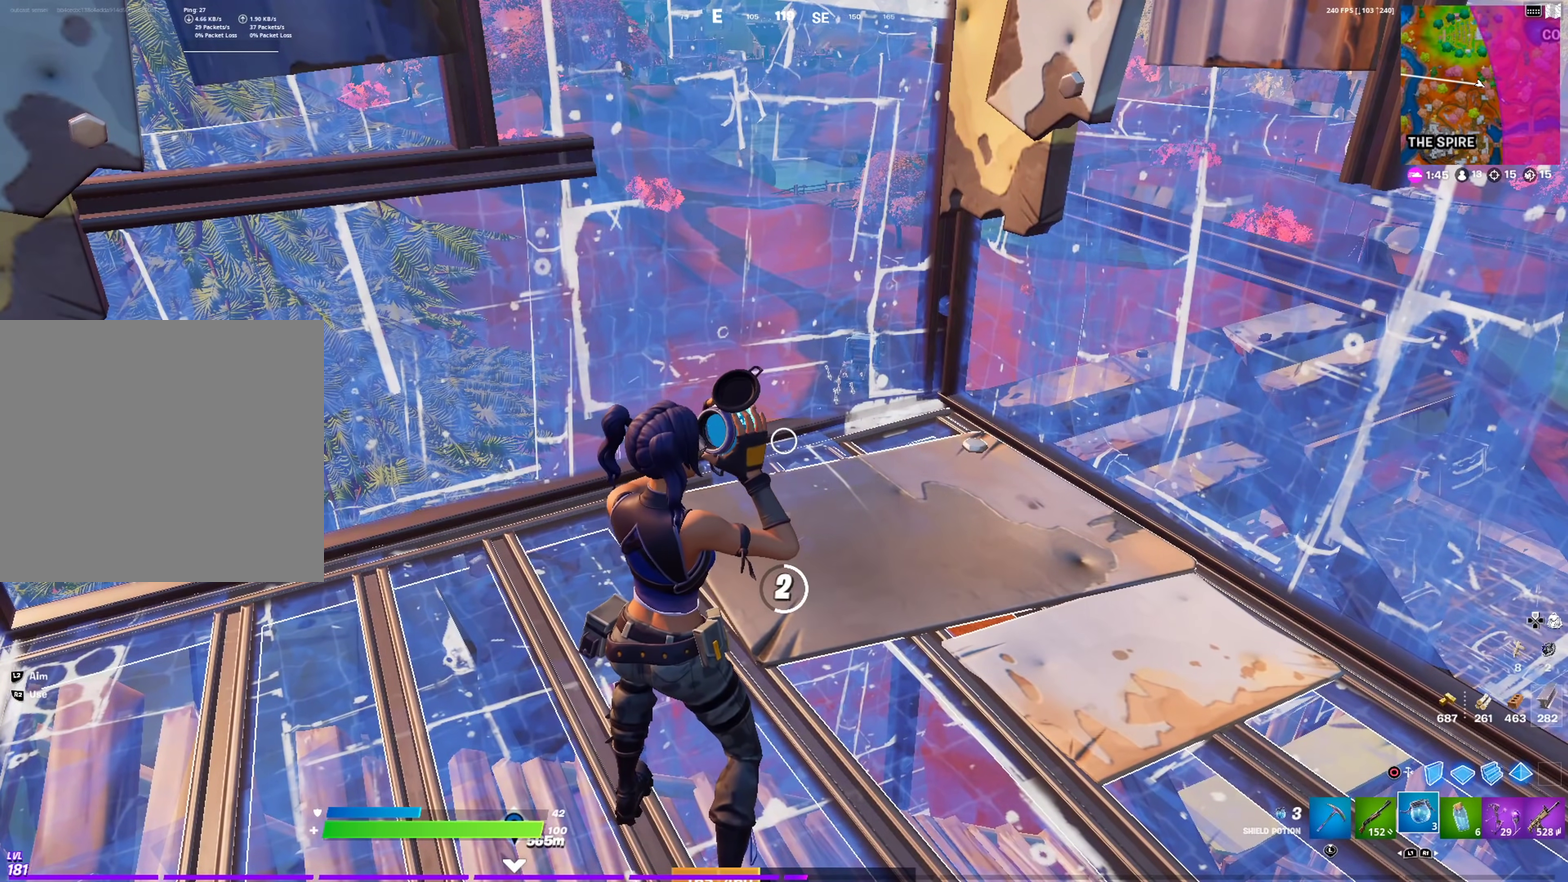
{"dt_ms": 601, "buttons": [], "left_stick": "center", "right_stick": "center", "events": []}
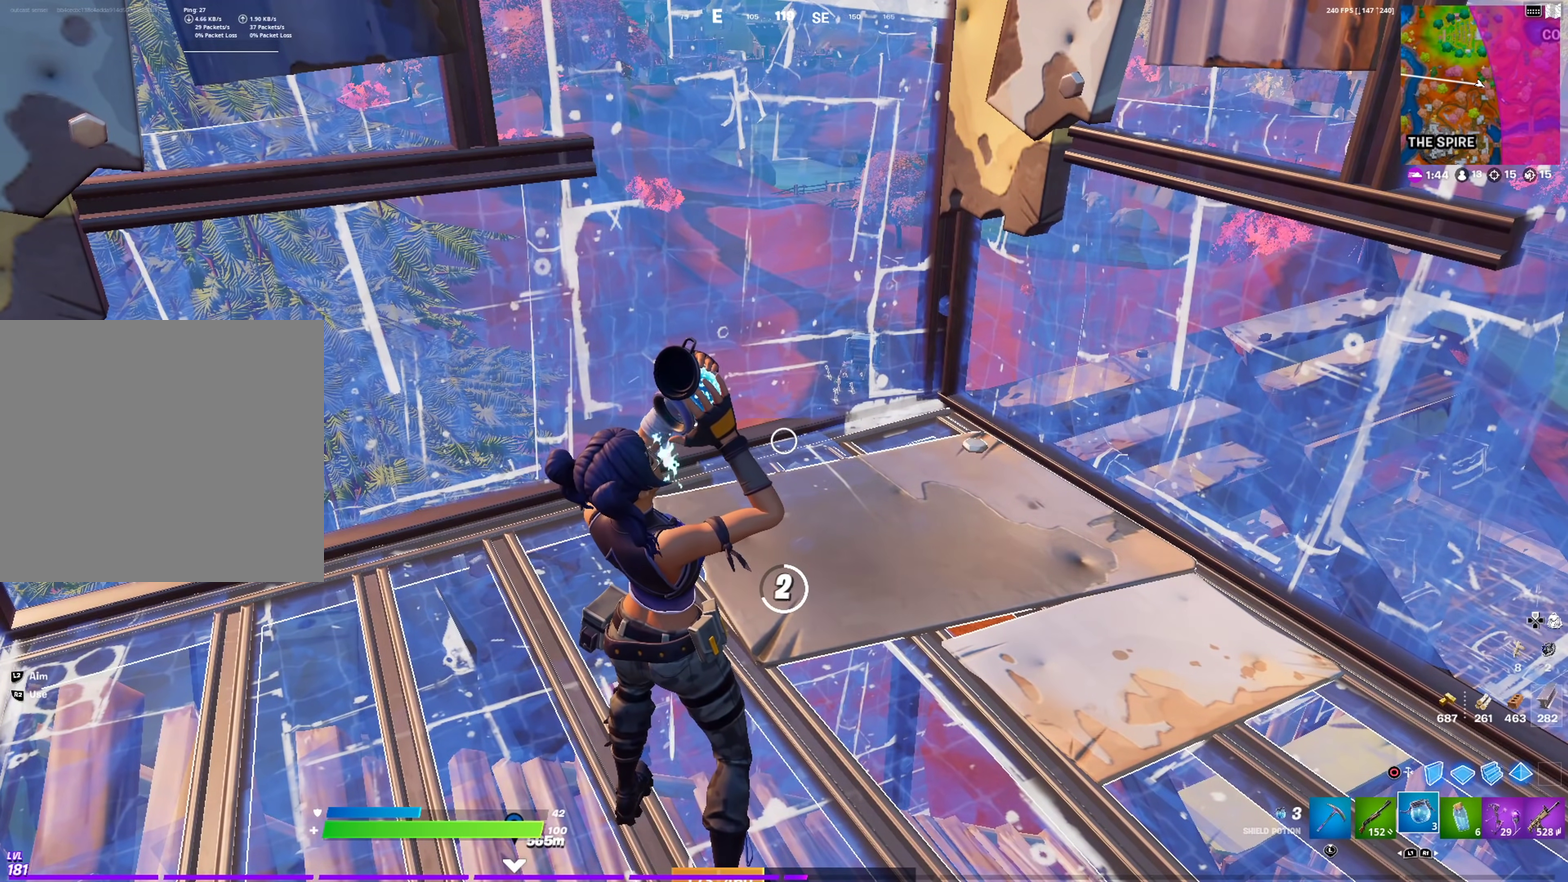
{"dt_ms": 600, "buttons": [], "left_stick": "center", "right_stick": "center", "events": []}
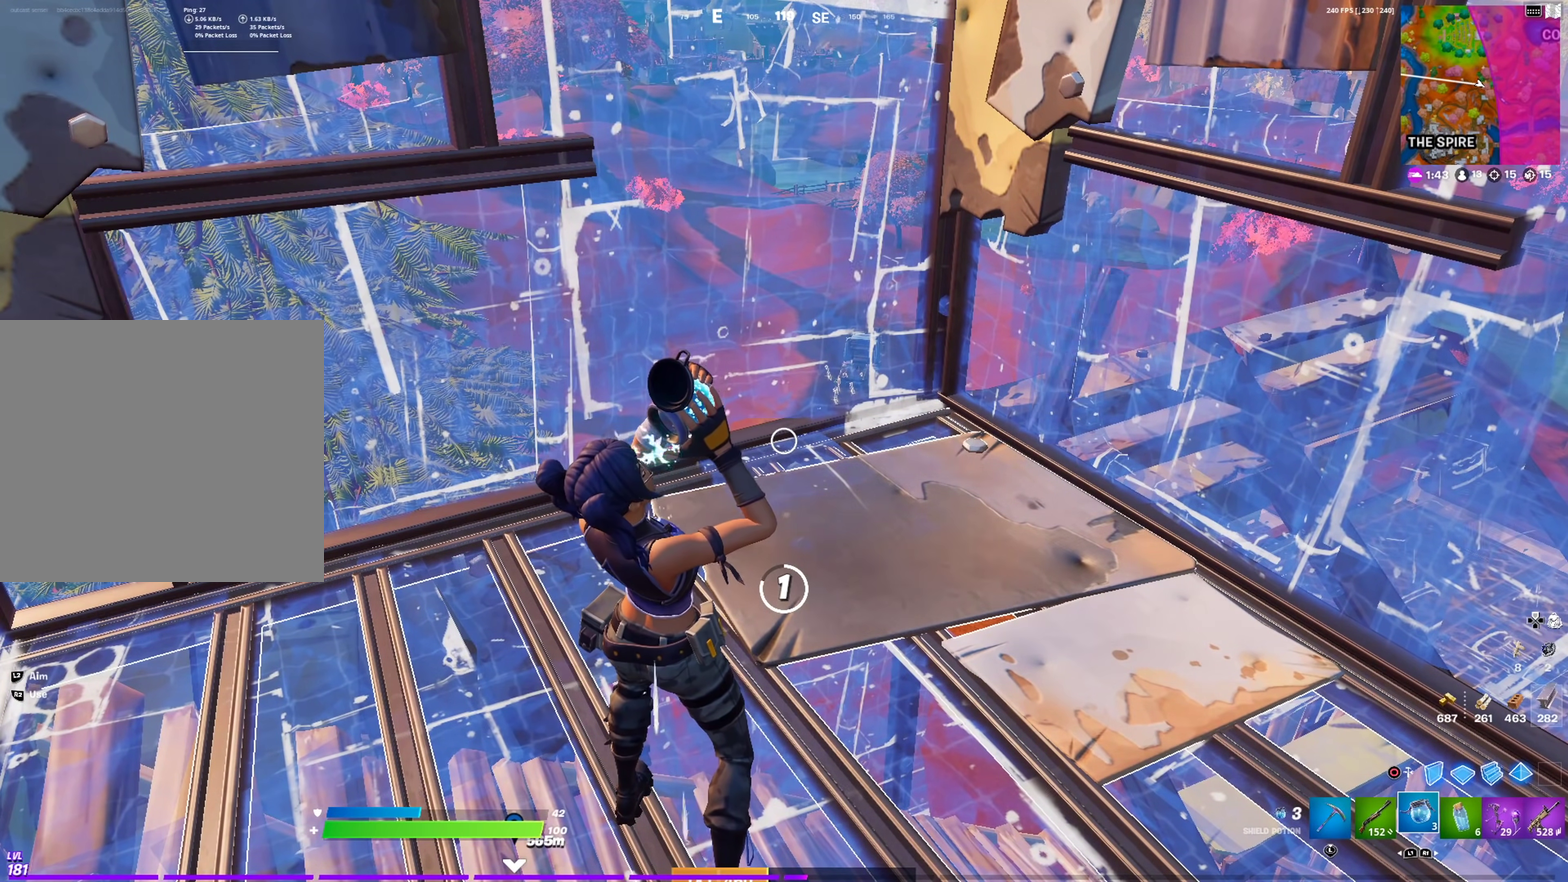
{"dt_ms": 401, "buttons": [], "left_stick": "center", "right_stick": "center", "events": [[34, "right_stick", "down-right"], [217, "right_stick", "center"]]}
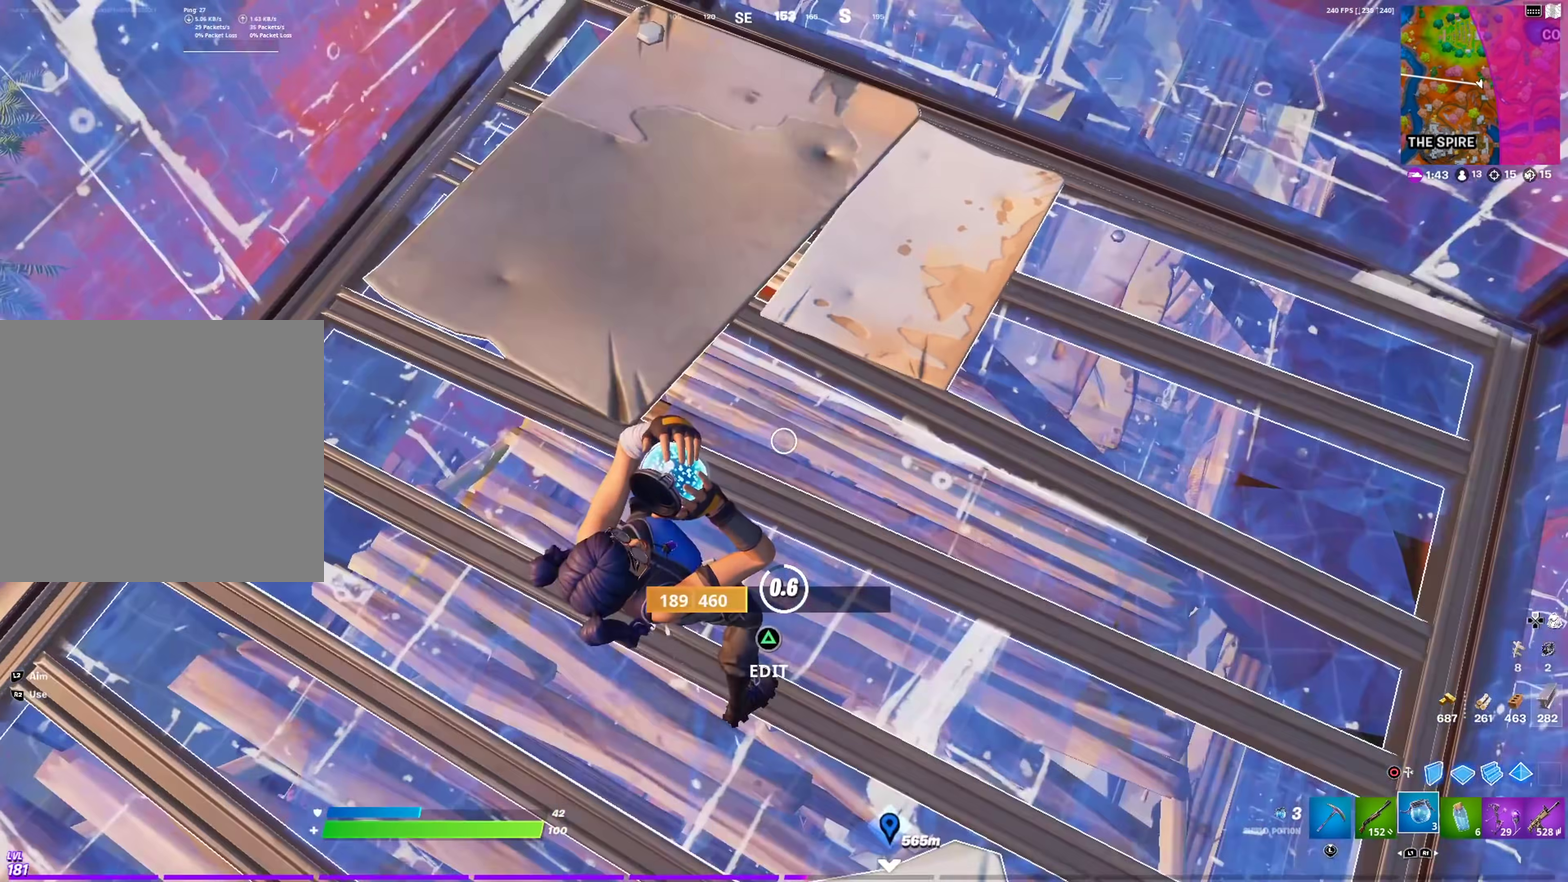
{"dt_ms": 700, "buttons": [], "left_stick": "up-left", "right_stick": "center", "events": [[116, "right_stick", "up"], [166, "right_stick", "center"], [667, "left_stick", "up-left"]]}
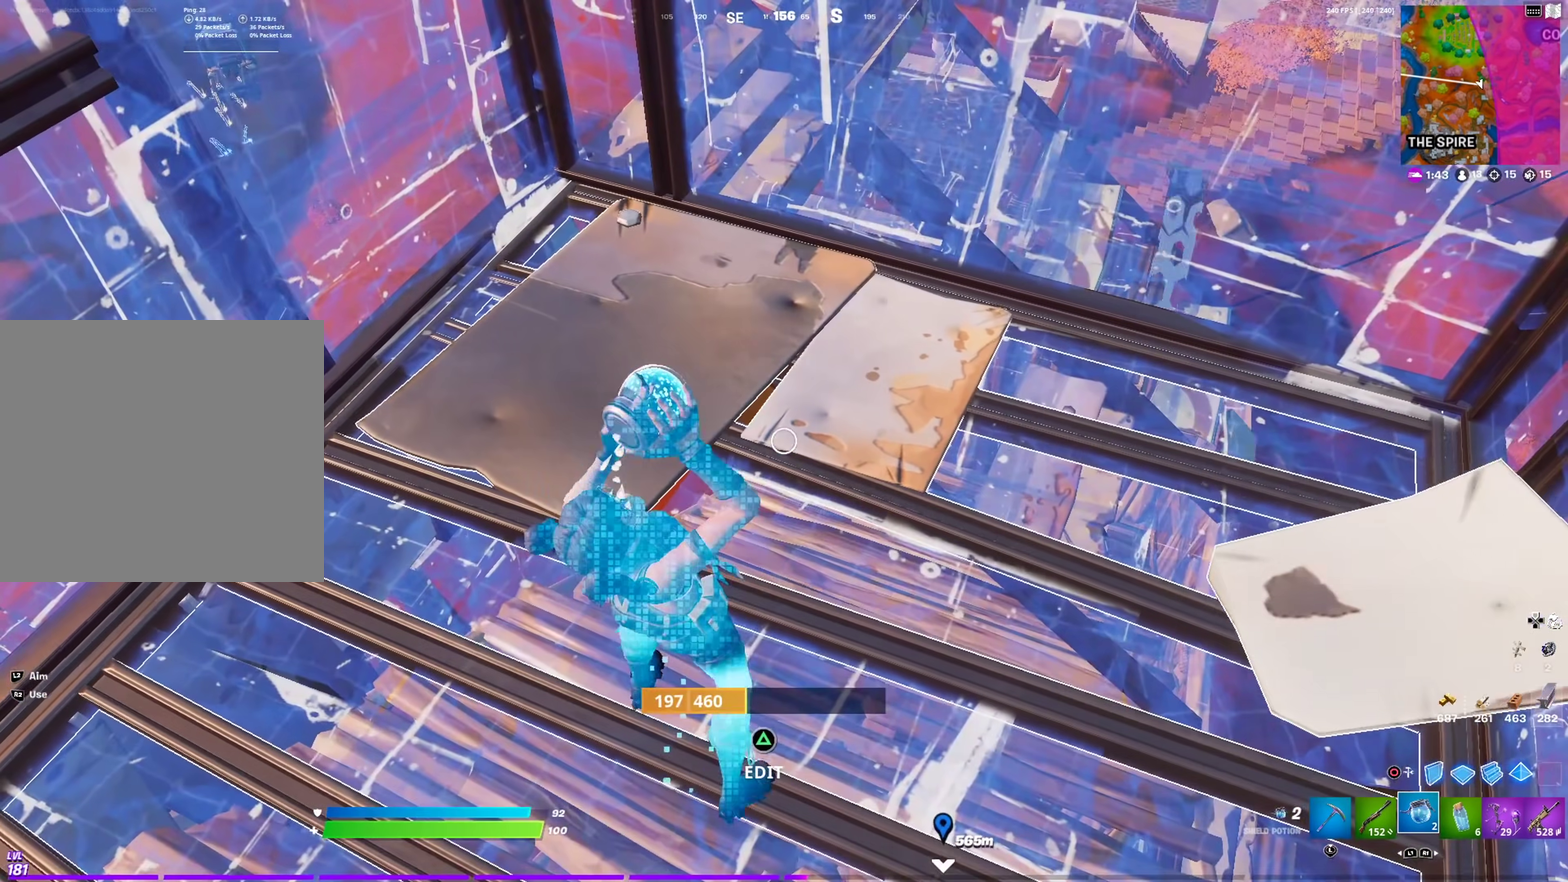
{"dt_ms": 301, "buttons": [], "left_stick": "up", "right_stick": "center", "events": [[167, "left_stick", "up"]]}
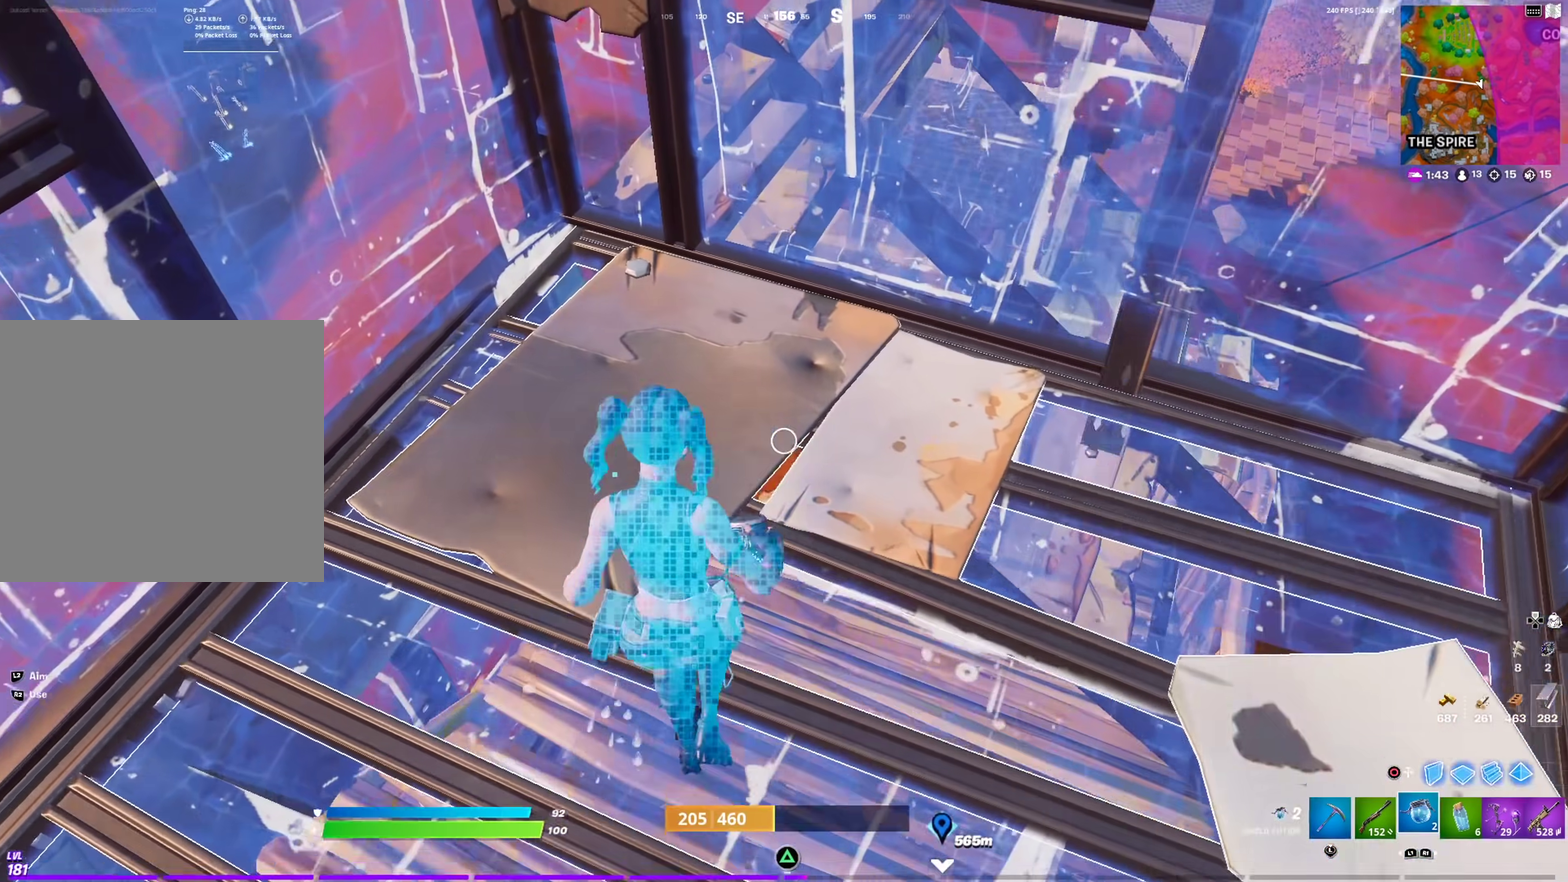
{"dt_ms": 600, "buttons": [], "left_stick": "up-right", "right_stick": "center", "events": [[50, "TRIANGLE", "down"], [116, "R2", "down"], [183, "left_stick", "up-left"], [200, "R2", "up"], [216, "TRIANGLE", "up"], [333, "left_stick", "up-right"]]}
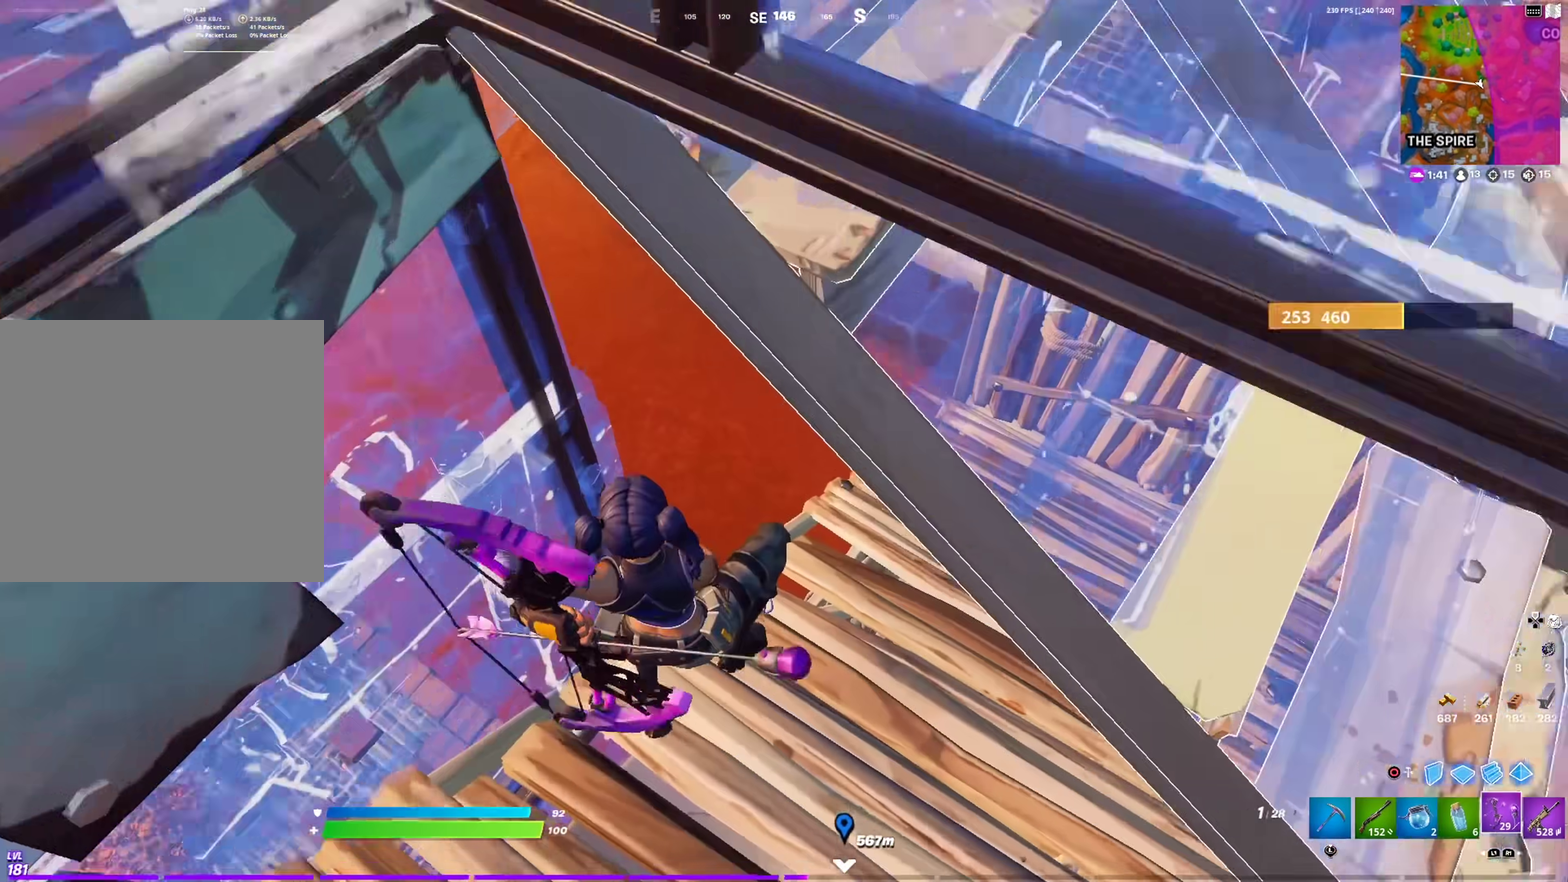
{"dt_ms": 401, "buttons": [], "left_stick": "down", "right_stick": "center", "events": [[100, "right_stick", "left"], [167, "left_stick", "right"], [267, "left_stick", "down-right"], [317, "left_stick", "down"], [384, "right_stick", "center"]]}
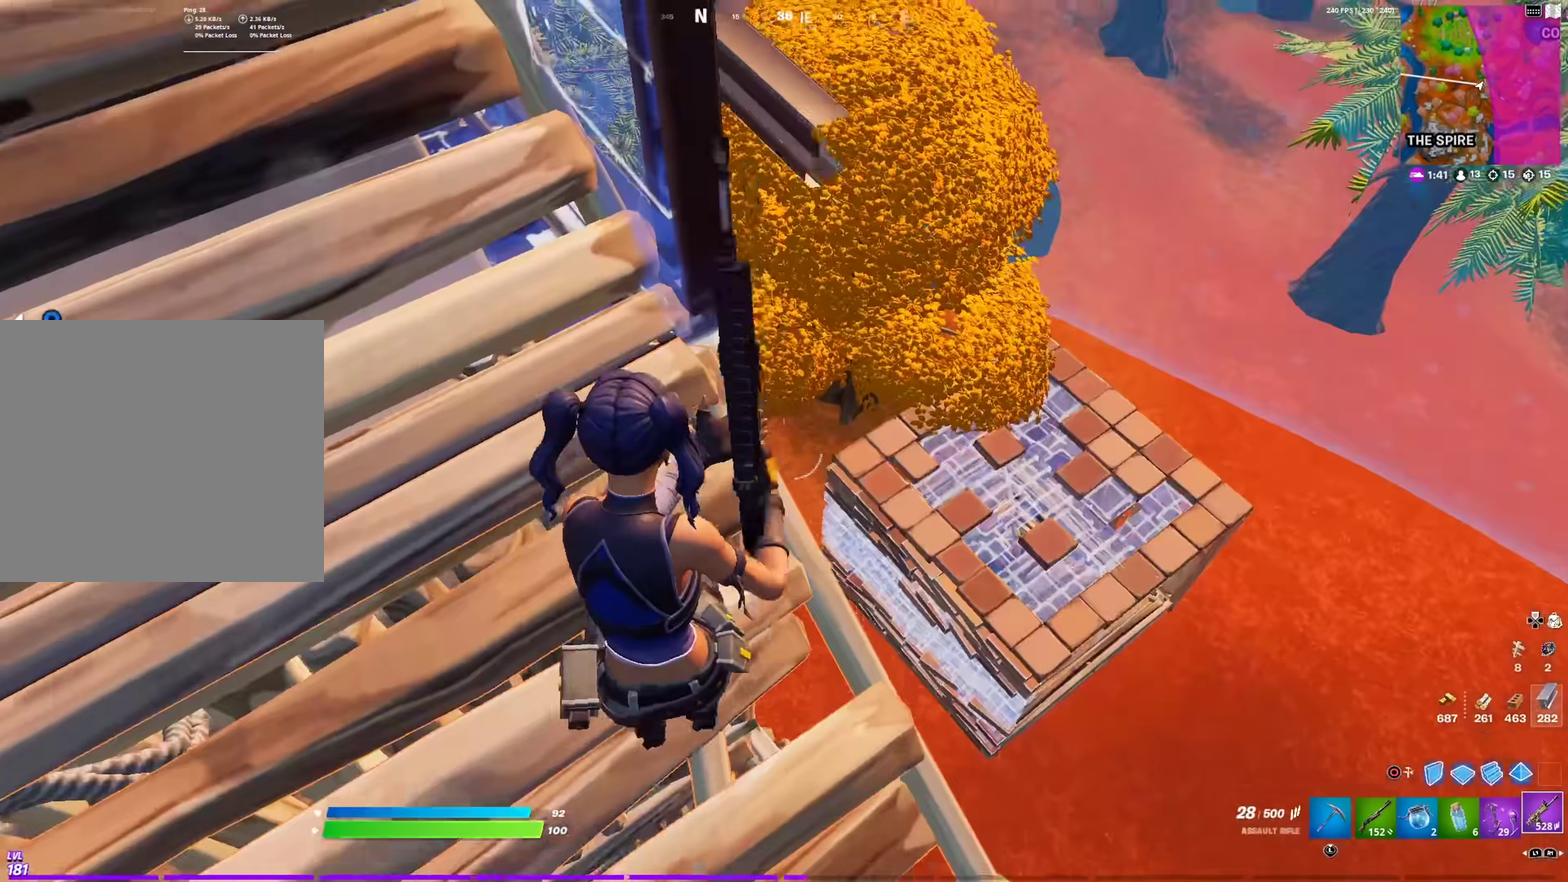
{"dt_ms": 500, "buttons": [], "left_stick": "down", "right_stick": "center", "events": [[100, "left_stick", "down-right"], [300, "right_stick", "down-left"], [350, "right_stick", "center"], [383, "SQUARE", "down"], [417, "left_stick", "down"], [483, "SQUARE", "up"]]}
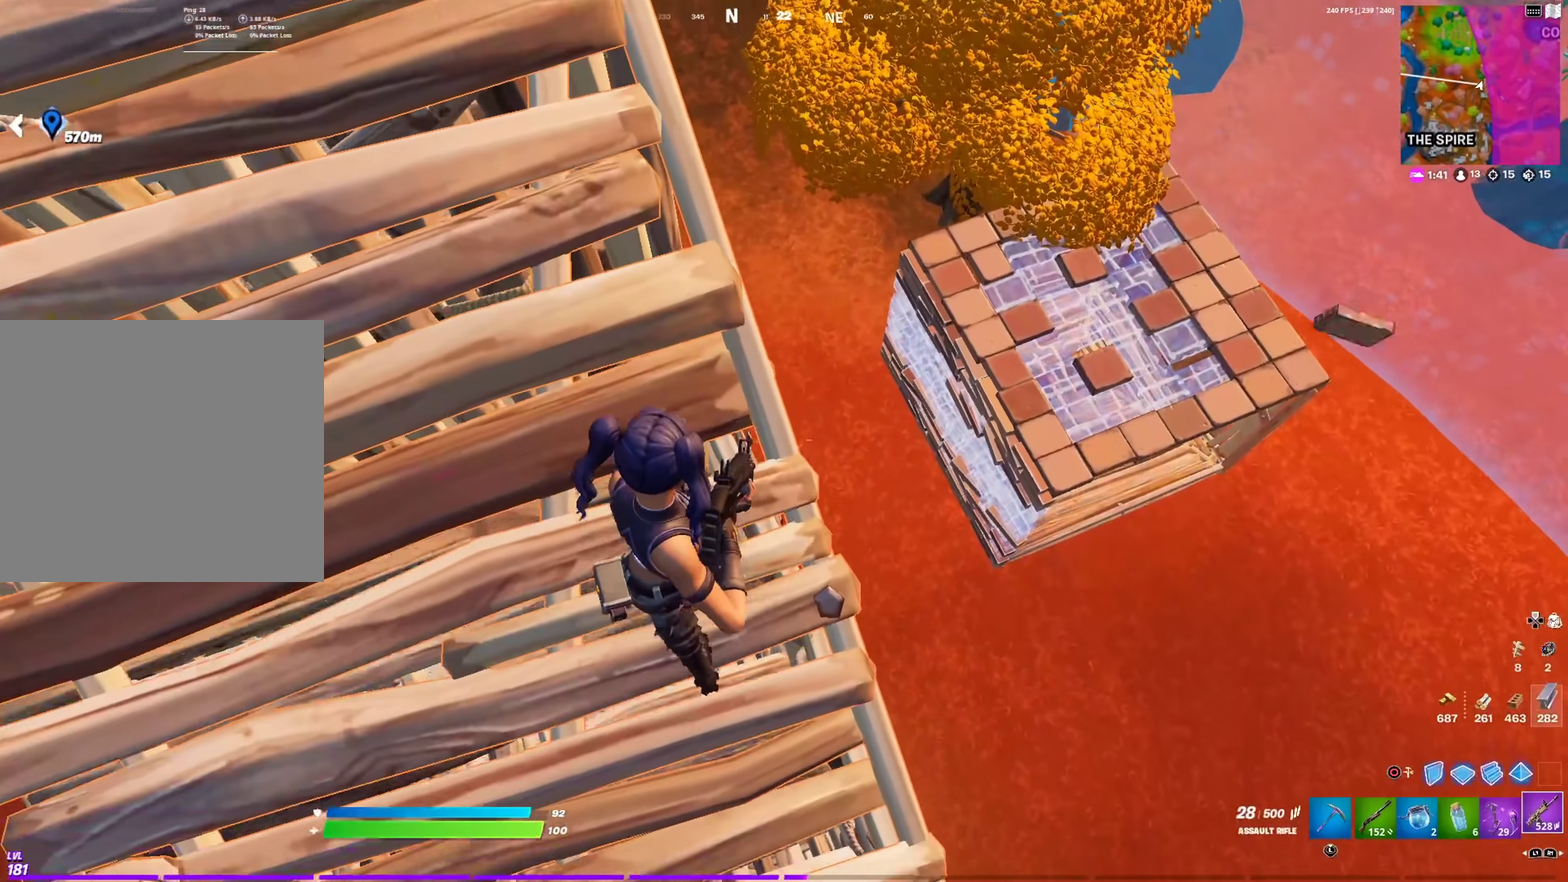
{"dt_ms": 501, "buttons": [], "left_stick": "center", "right_stick": "center", "events": [[17, "left_stick", "down-right"], [84, "SQUARE", "down"], [100, "left_stick", "down"], [150, "SQUARE", "up"], [367, "left_stick", "down-right"], [467, "left_stick", "center"]]}
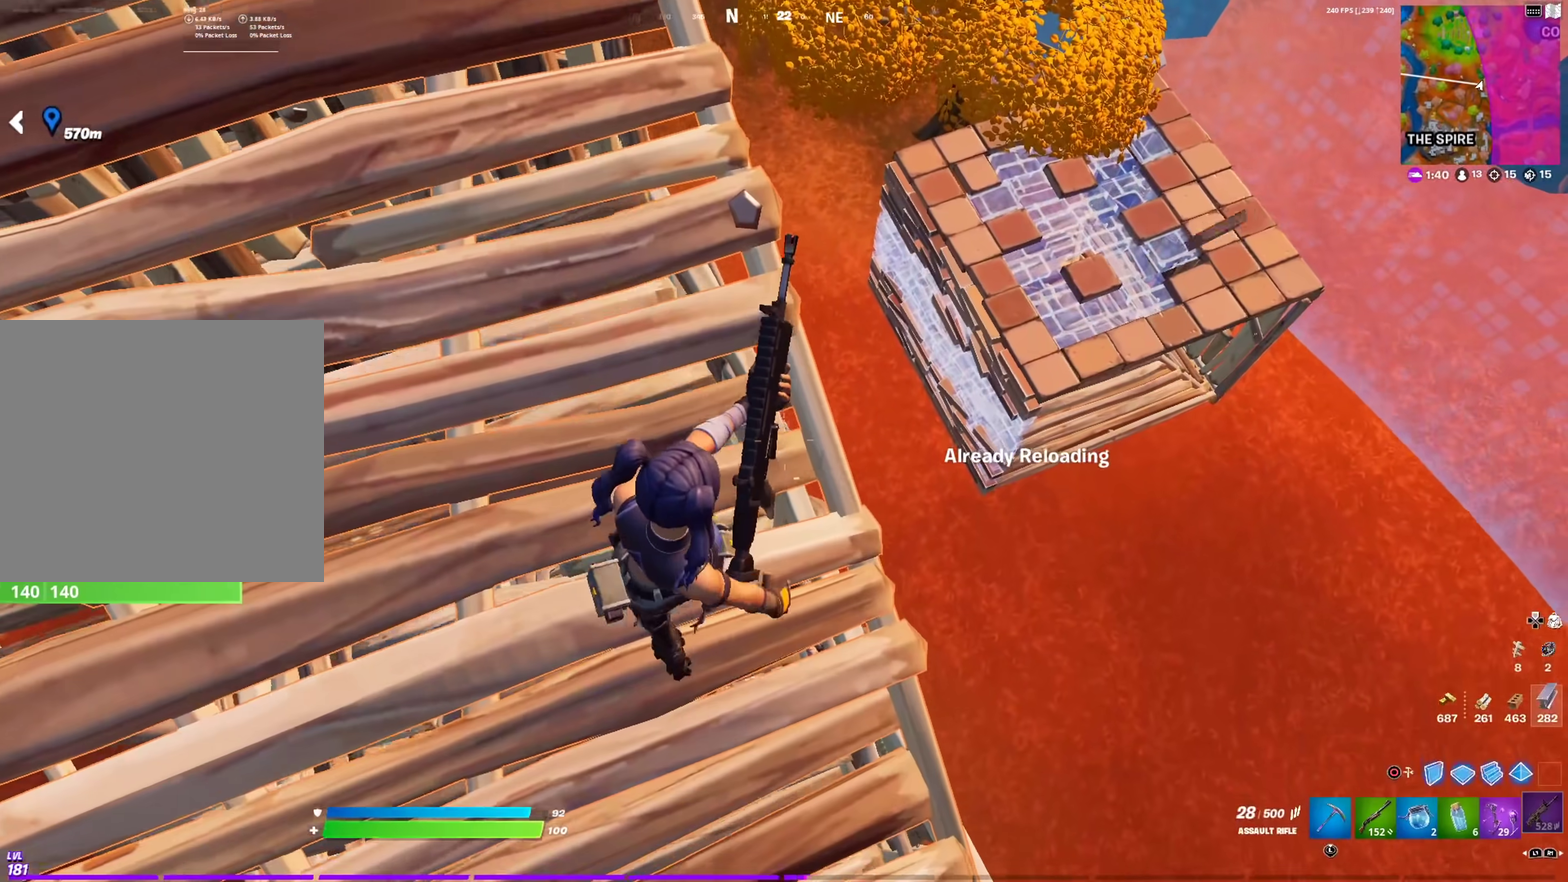
{"dt_ms": 500, "buttons": [], "left_stick": "down-right", "right_stick": "center", "events": [[50, "left_stick", "up-left"], [200, "left_stick", "up"], [300, "left_stick", "center"], [383, "left_stick", "down"], [467, "left_stick", "down-right"]]}
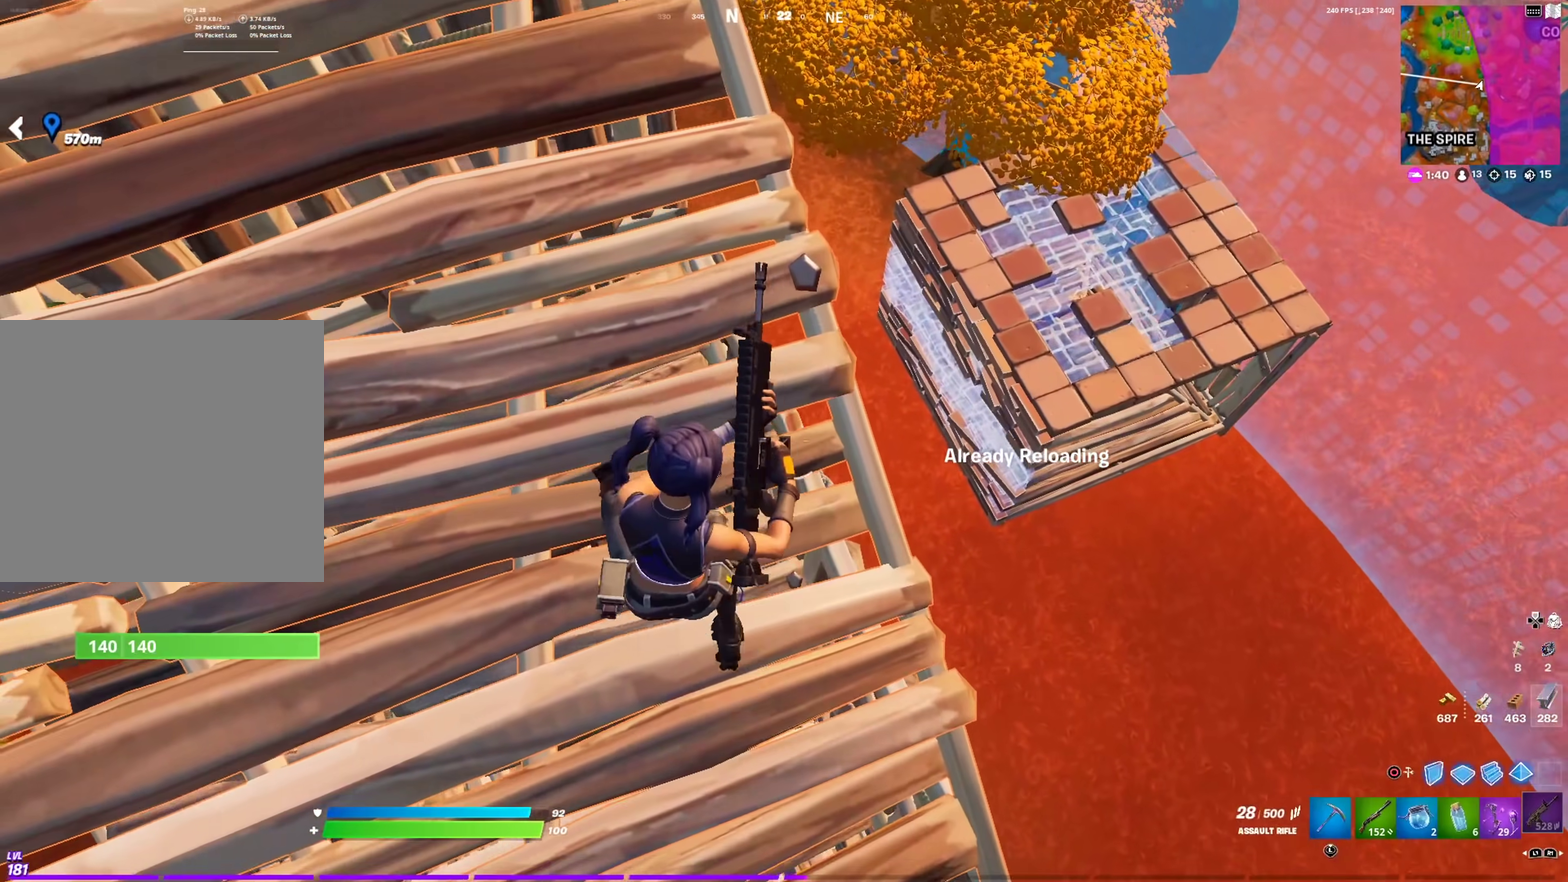
{"dt_ms": 501, "buttons": [], "left_stick": "center", "right_stick": "center", "events": [[150, "left_stick", "down"], [300, "left_stick", "center"]]}
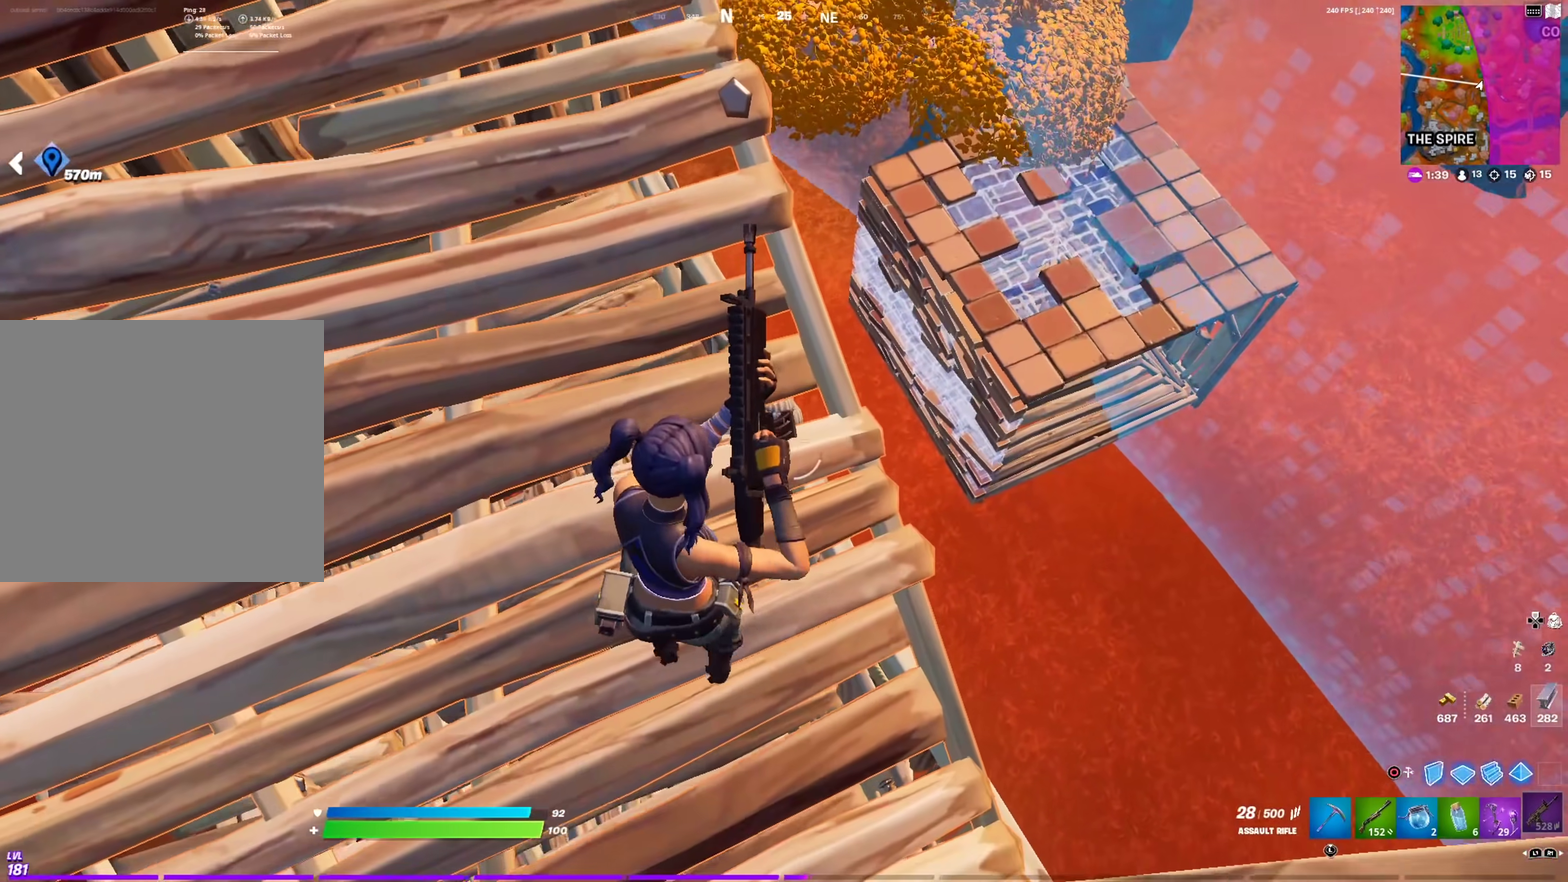
{"dt_ms": 400, "buttons": [], "left_stick": "down-right", "right_stick": "center", "events": [[83, "left_stick", "down-right"], [267, "left_stick", "right"], [400, "left_stick", "down-right"]]}
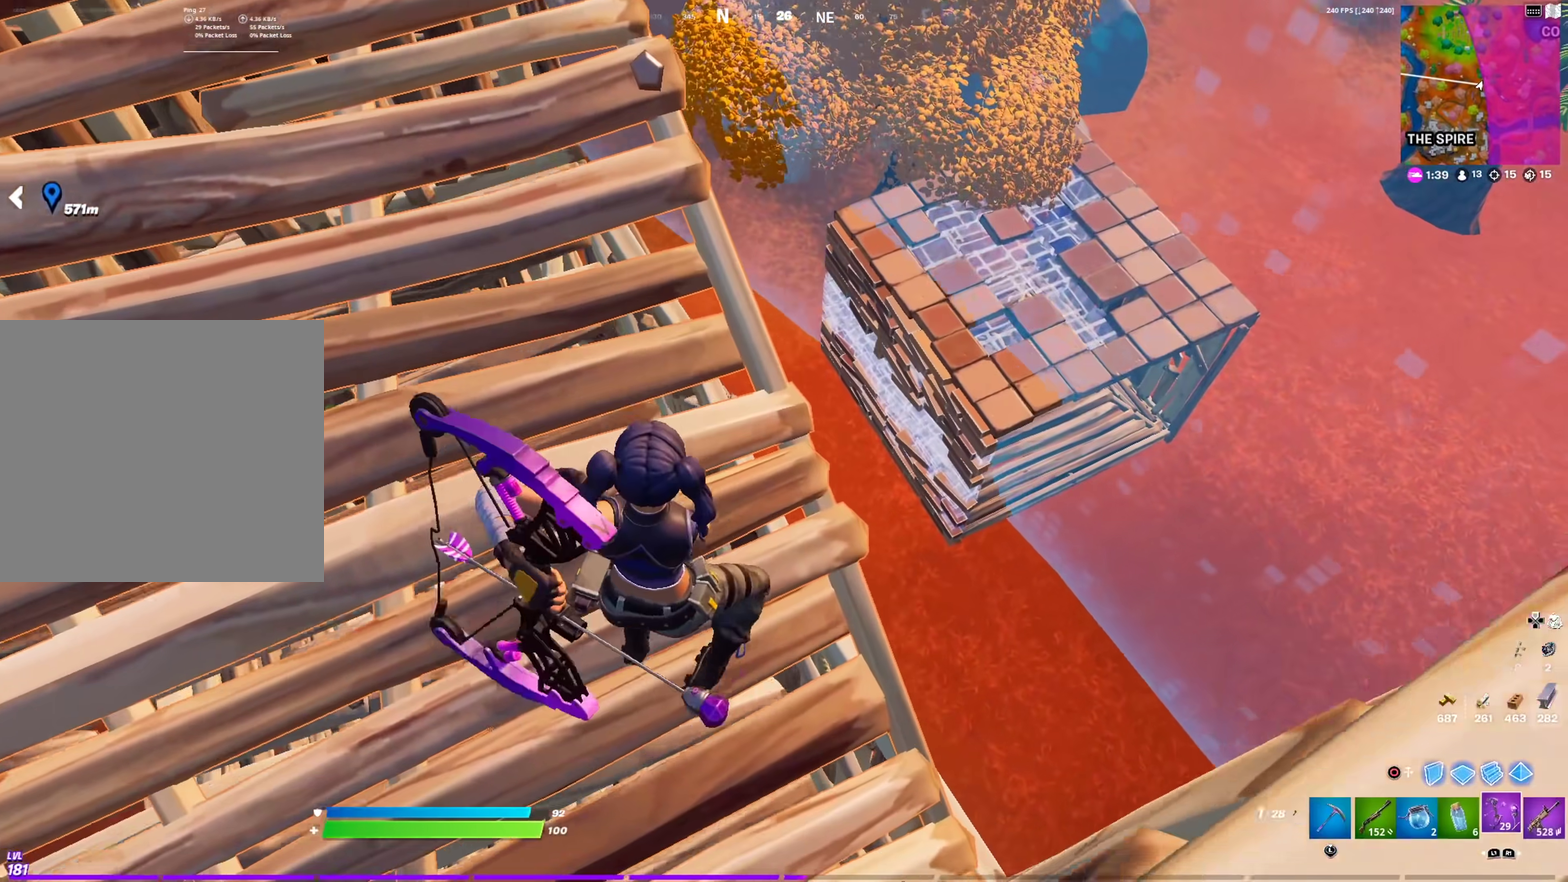
{"dt_ms": 601, "buttons": ["R2"], "left_stick": "center", "right_stick": "center", "events": [[117, "left_stick", "center"], [250, "left_stick", "up-left"], [384, "left_stick", "down-left"], [484, "R2", "down"], [534, "left_stick", "center"]]}
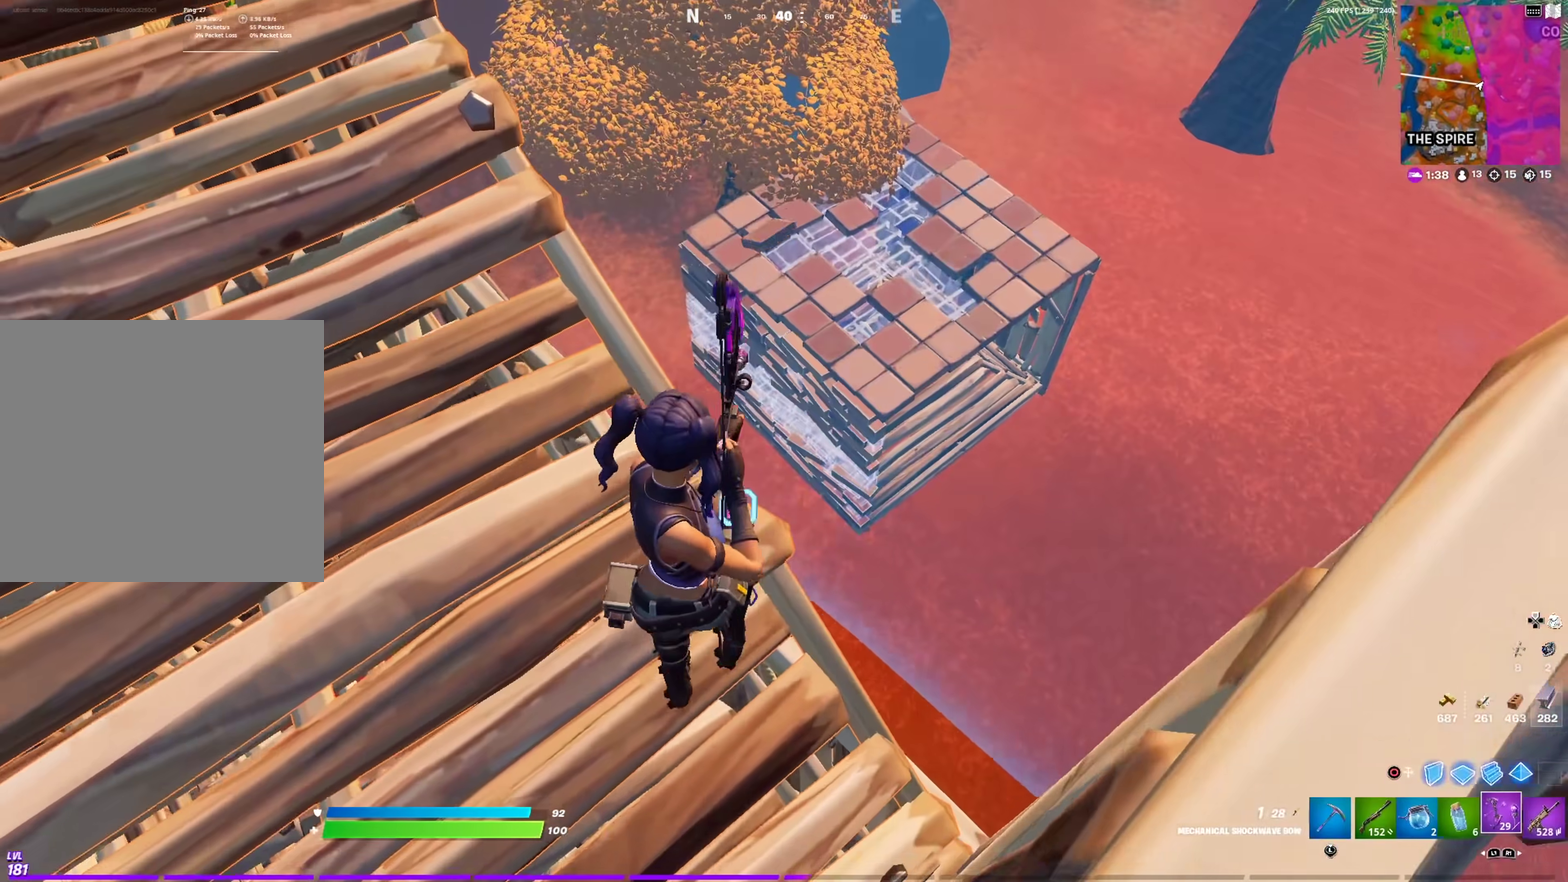
{"dt_ms": 300, "buttons": ["R2"], "left_stick": "down", "right_stick": "center"}
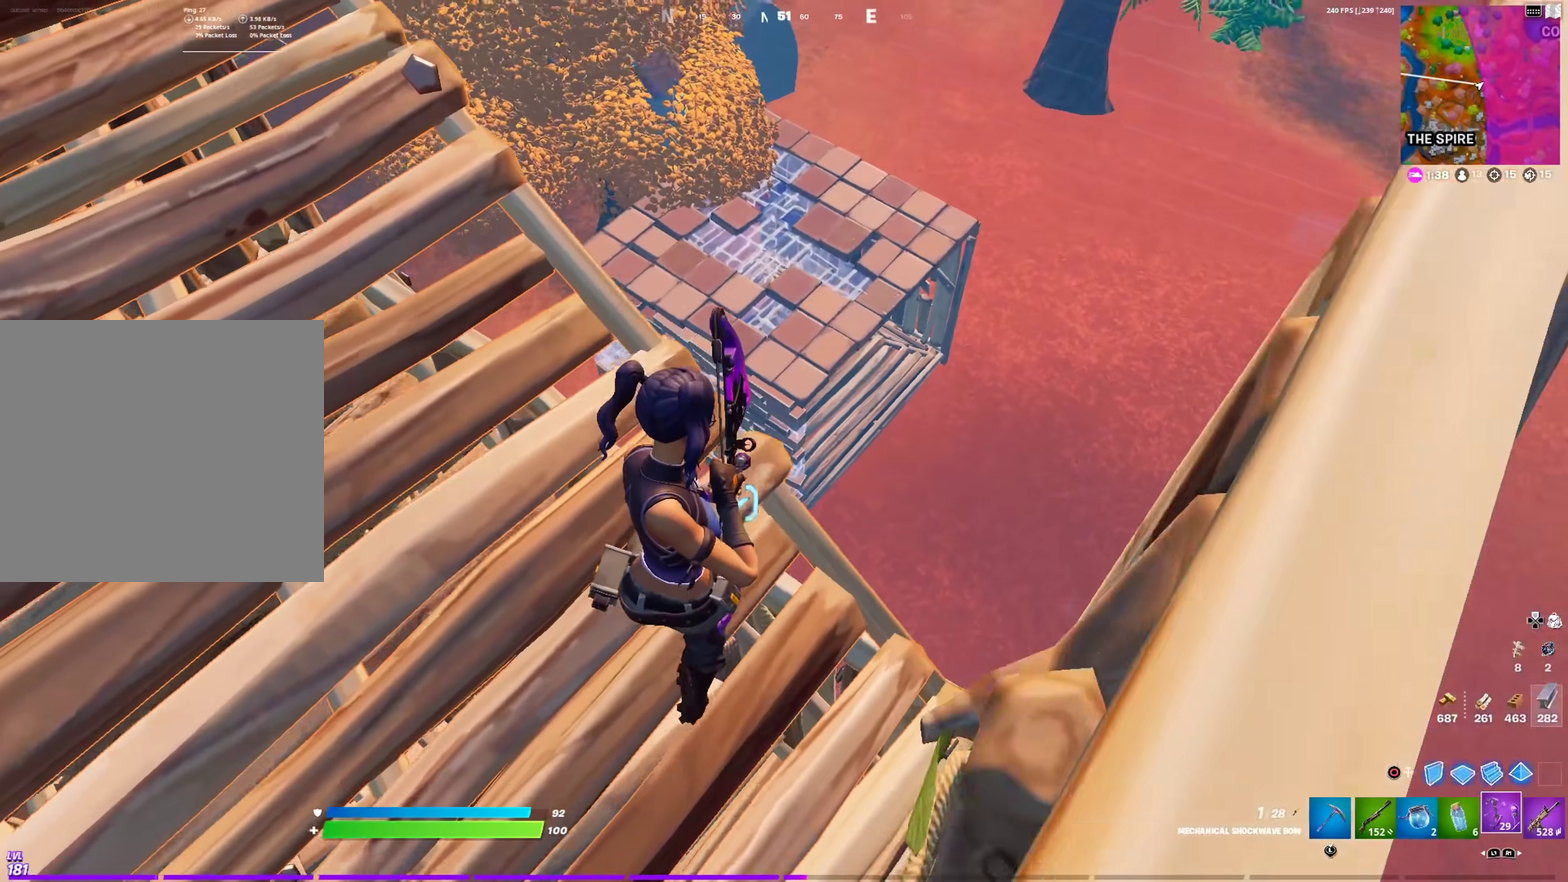
{"dt_ms": 701, "buttons": ["L2", "R2"], "left_stick": "center", "right_stick": "center"}
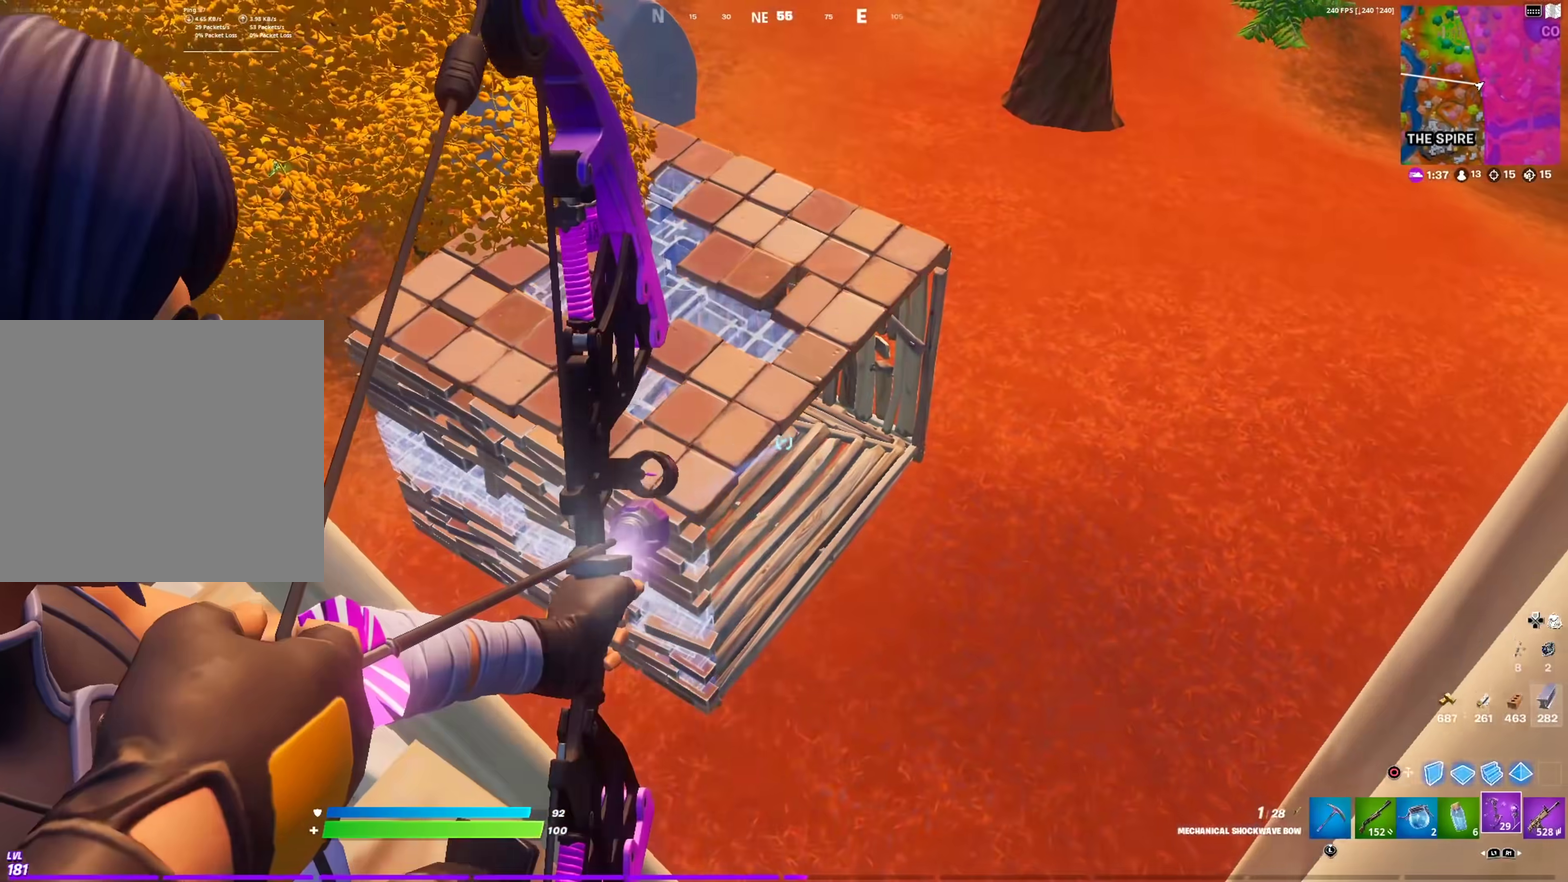
{"dt_ms": 300, "buttons": [], "left_stick": "down-left", "right_stick": "center", "events": [[166, "R2", "up"], [183, "L2", "up"], [200, "left_stick", "down"], [267, "left_stick", "down-left"]]}
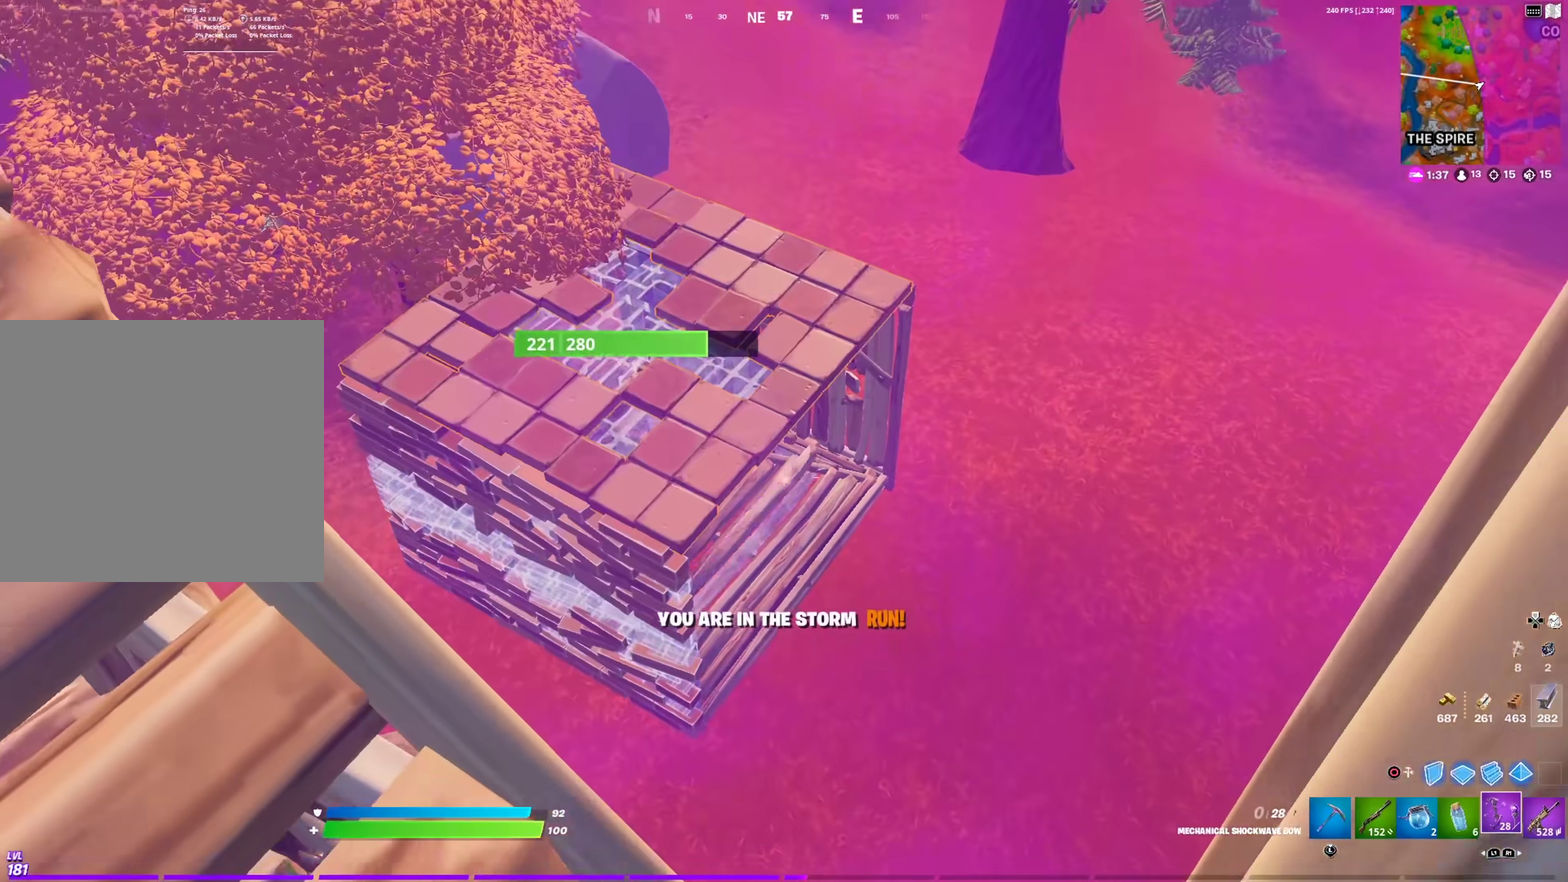
{"dt_ms": 901, "buttons": ["R2"], "left_stick": "center", "right_stick": "center", "events": [[67, "right_stick", "left"], [117, "left_stick", "left"], [150, "right_stick", "center"], [200, "left_stick", "up"], [233, "R2", "down"], [267, "left_stick", "up-right"], [317, "right_stick", "left"], [384, "right_stick", "center"], [434, "left_stick", "center"], [550, "right_stick", "left"], [600, "right_stick", "center"], [634, "left_stick", "right"], [784, "left_stick", "center"]]}